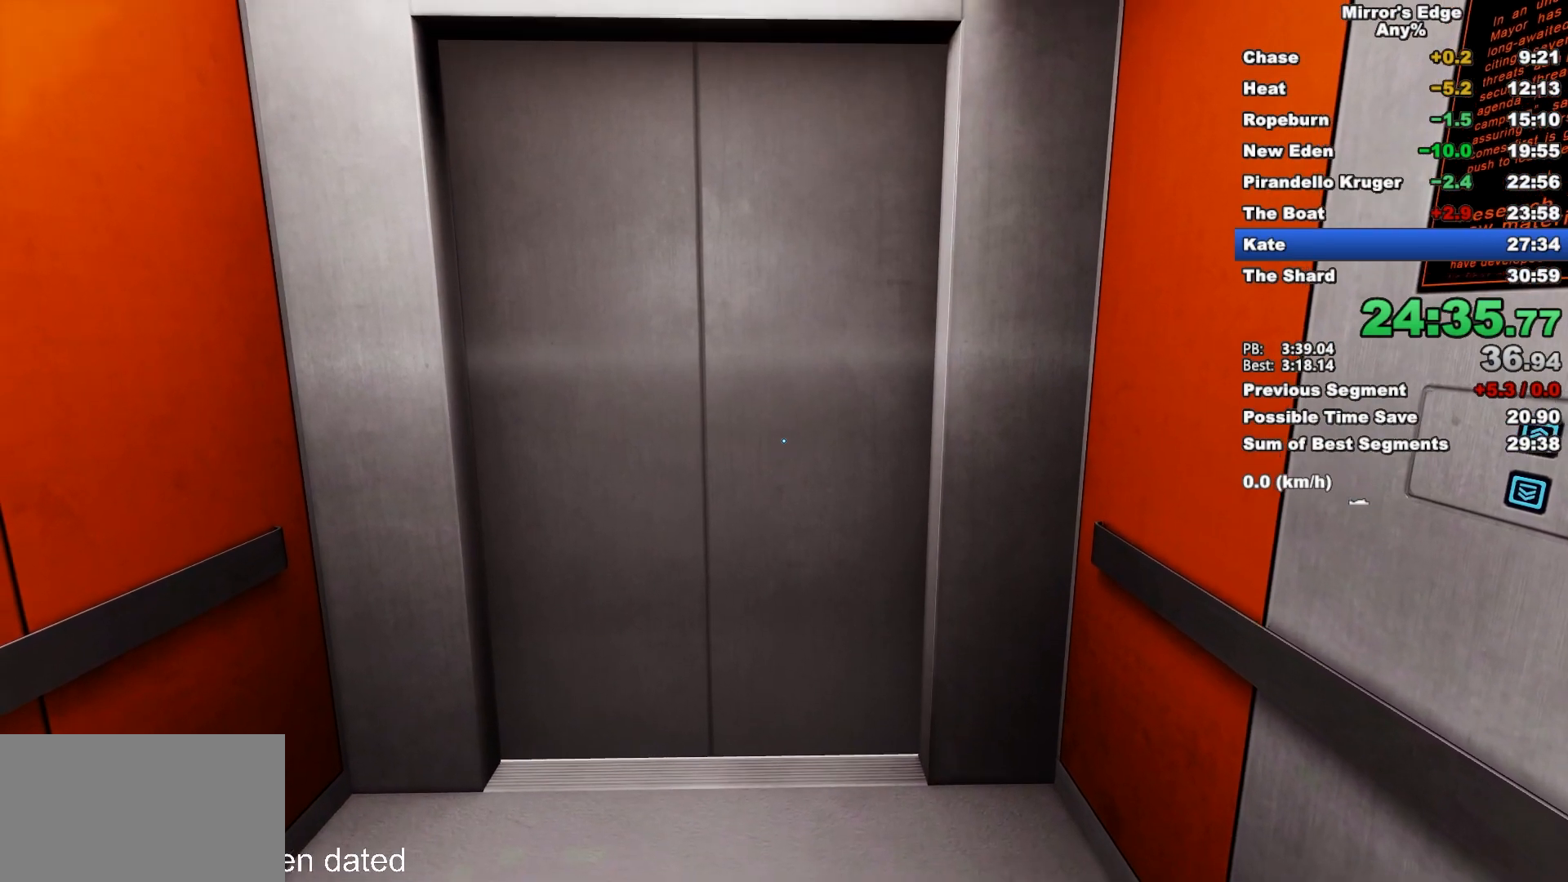
Gameplay with keyboard and mouse; each line is a JSON object with the keys and mouse buttons held at the frame after it. "events" lists presses ("down") and releases ("up") of "a", "d", "e", "q", "s", "shift", "space", "w", "mouse_left", "mouse_right", "mouse_wheel_up" and "mouse_wheel_down" between this image and that frame as [ms after this image, input, new state], when the widget could be followed in between. "mouse_left", "mouse_right", "mouse_wheel_up", "mouse_wheel_down" = the "left", "right", "wheel_up", "wheel_down" buttons of the "mouse" list. No other keys are recorded. Mouse movement is not recorded.
{"keys": ["w"], "mouse": [], "events": [[33, "w", "down"]]}
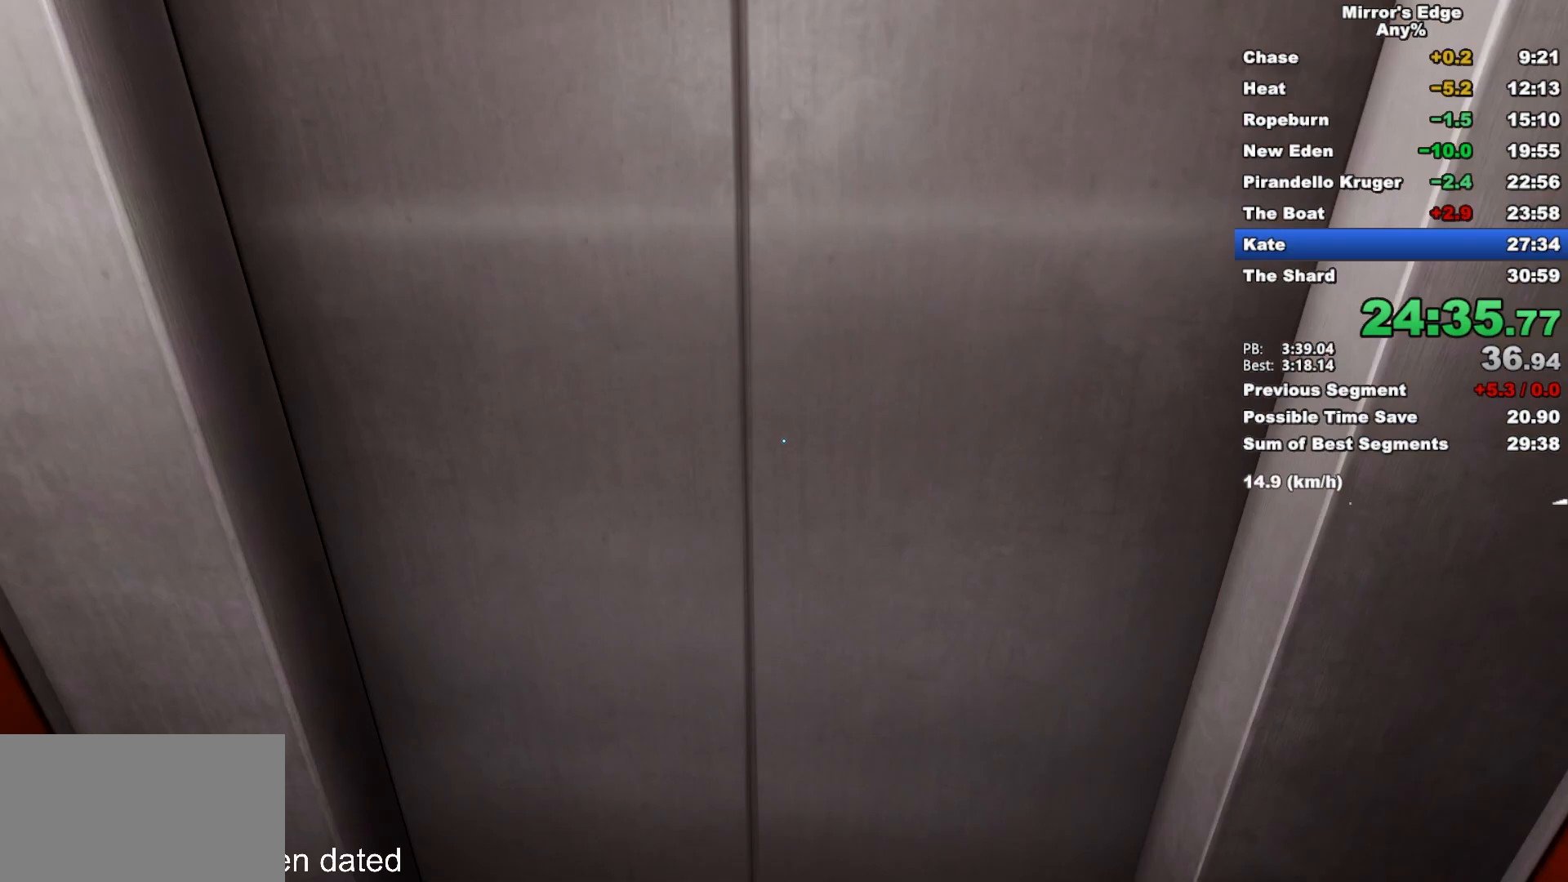
{"keys": [], "mouse": [], "events": [[100, "w", "up"]]}
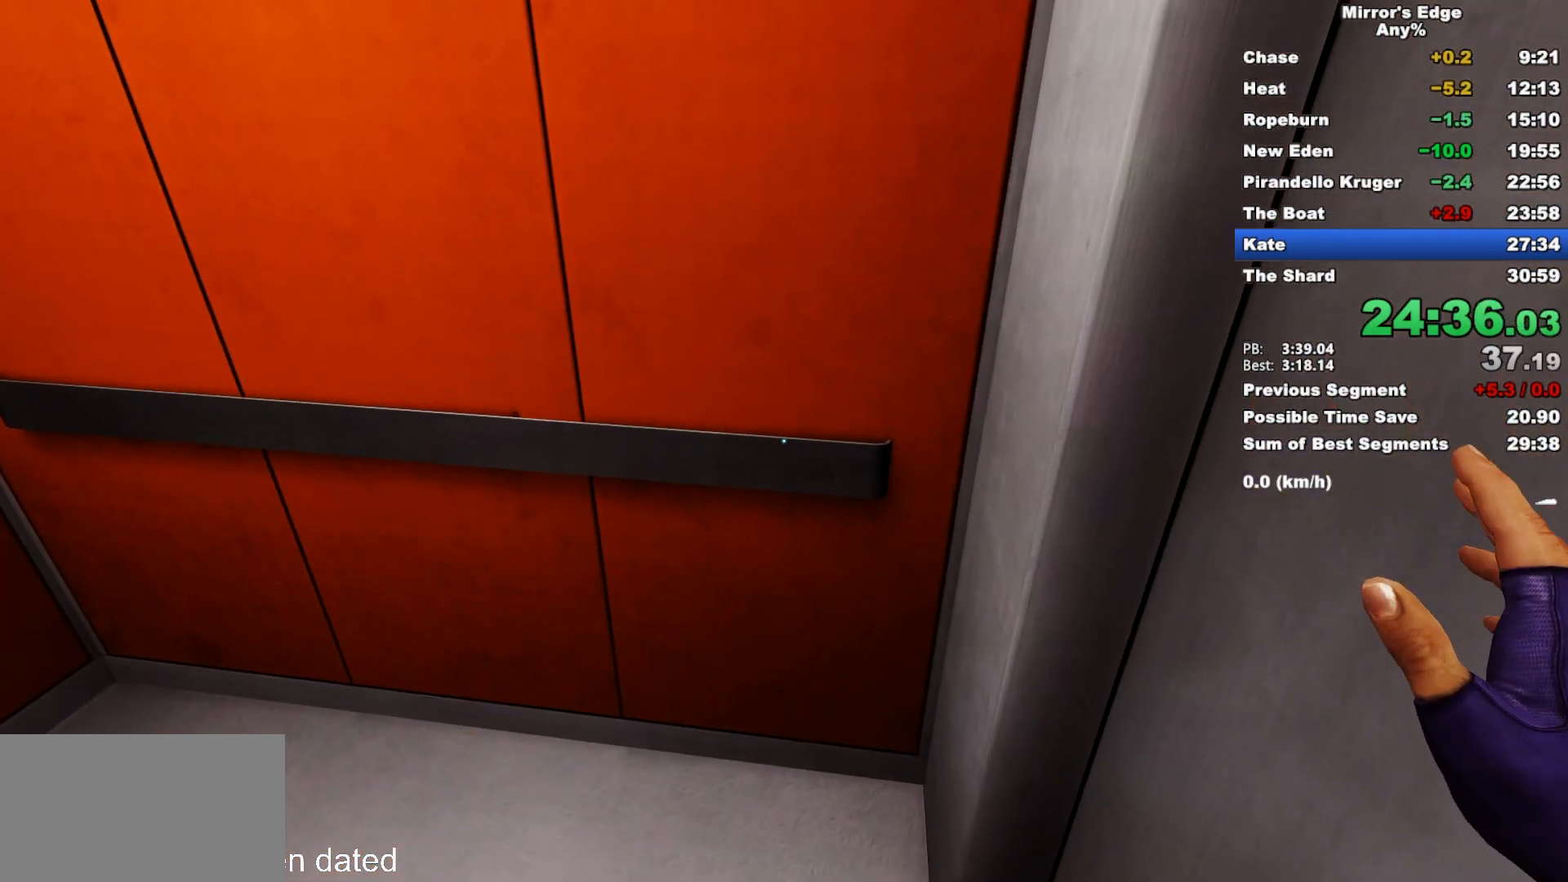
{"keys": [], "mouse": [], "events": []}
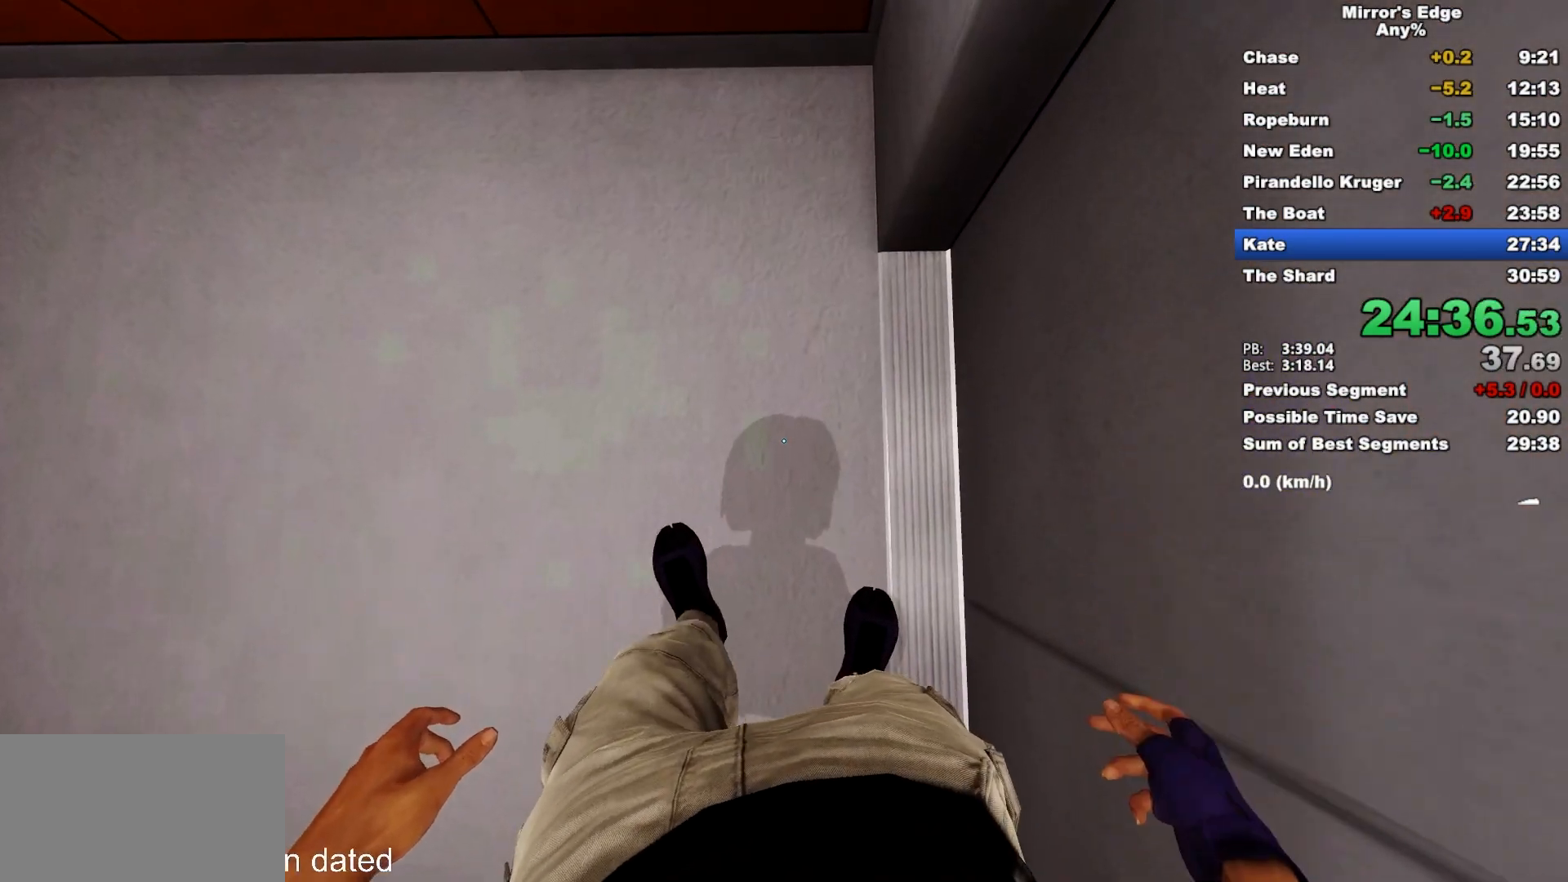
{"keys": [], "mouse": [], "events": [[233, "d", "down"], [317, "d", "up"]]}
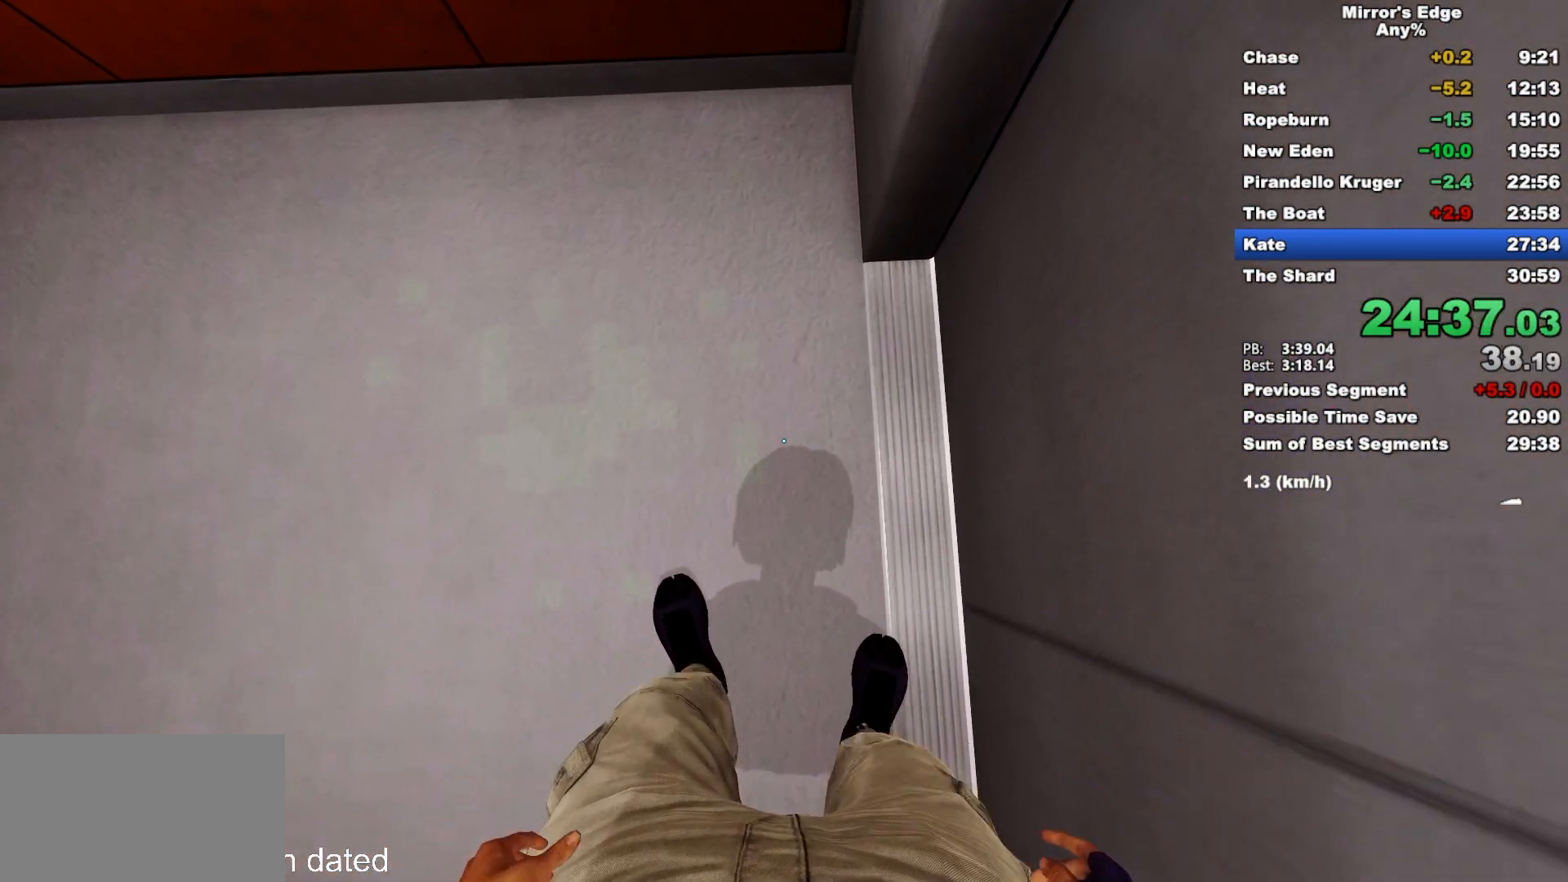
{"keys": [], "mouse": [], "events": []}
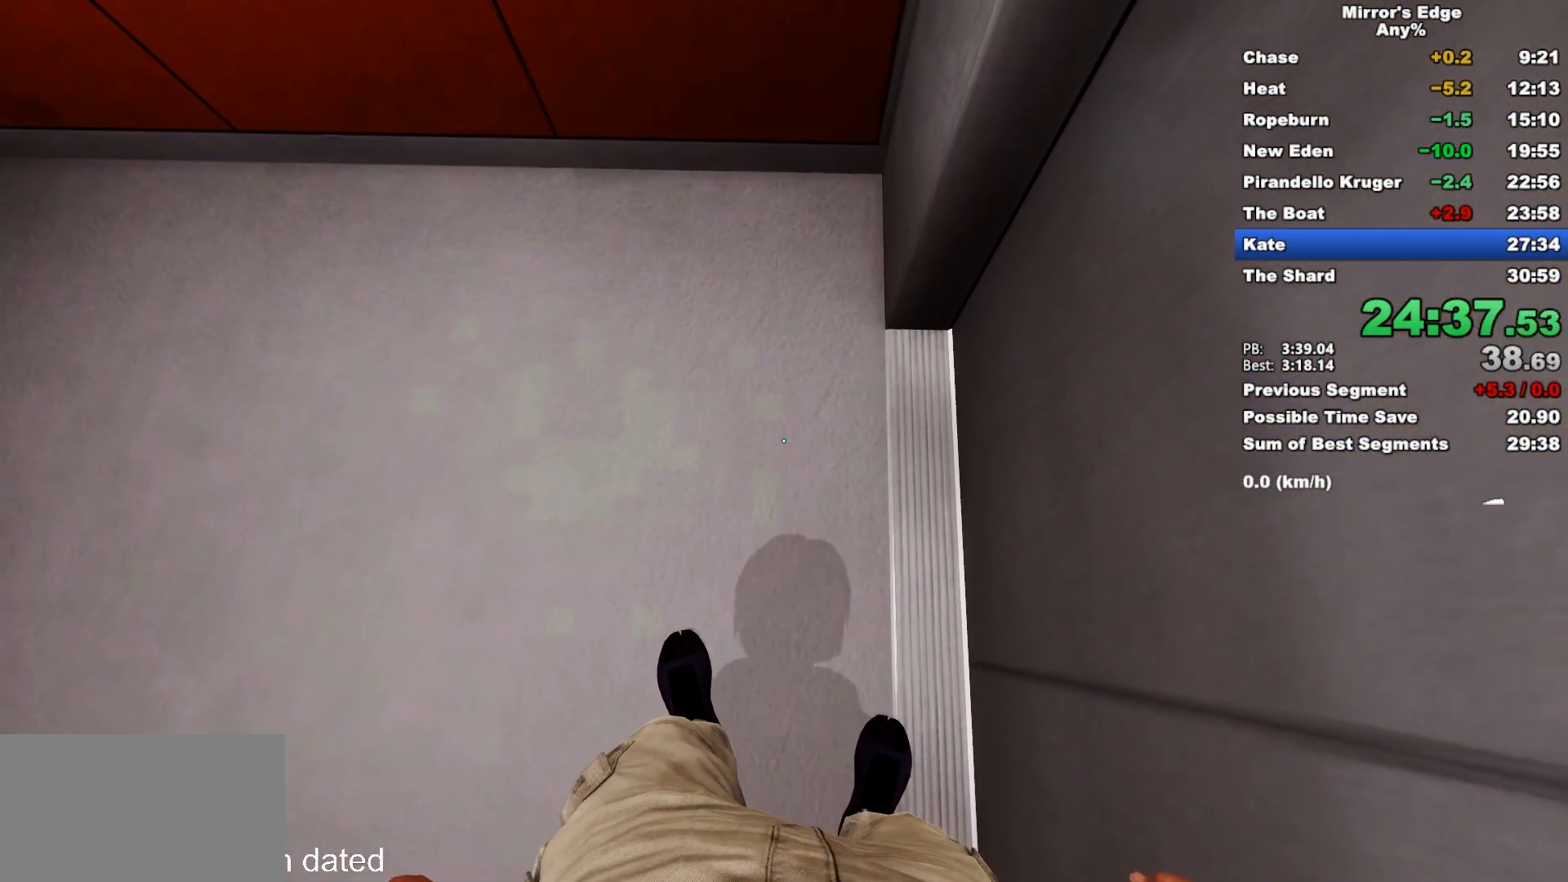
{"keys": [], "mouse": [], "events": []}
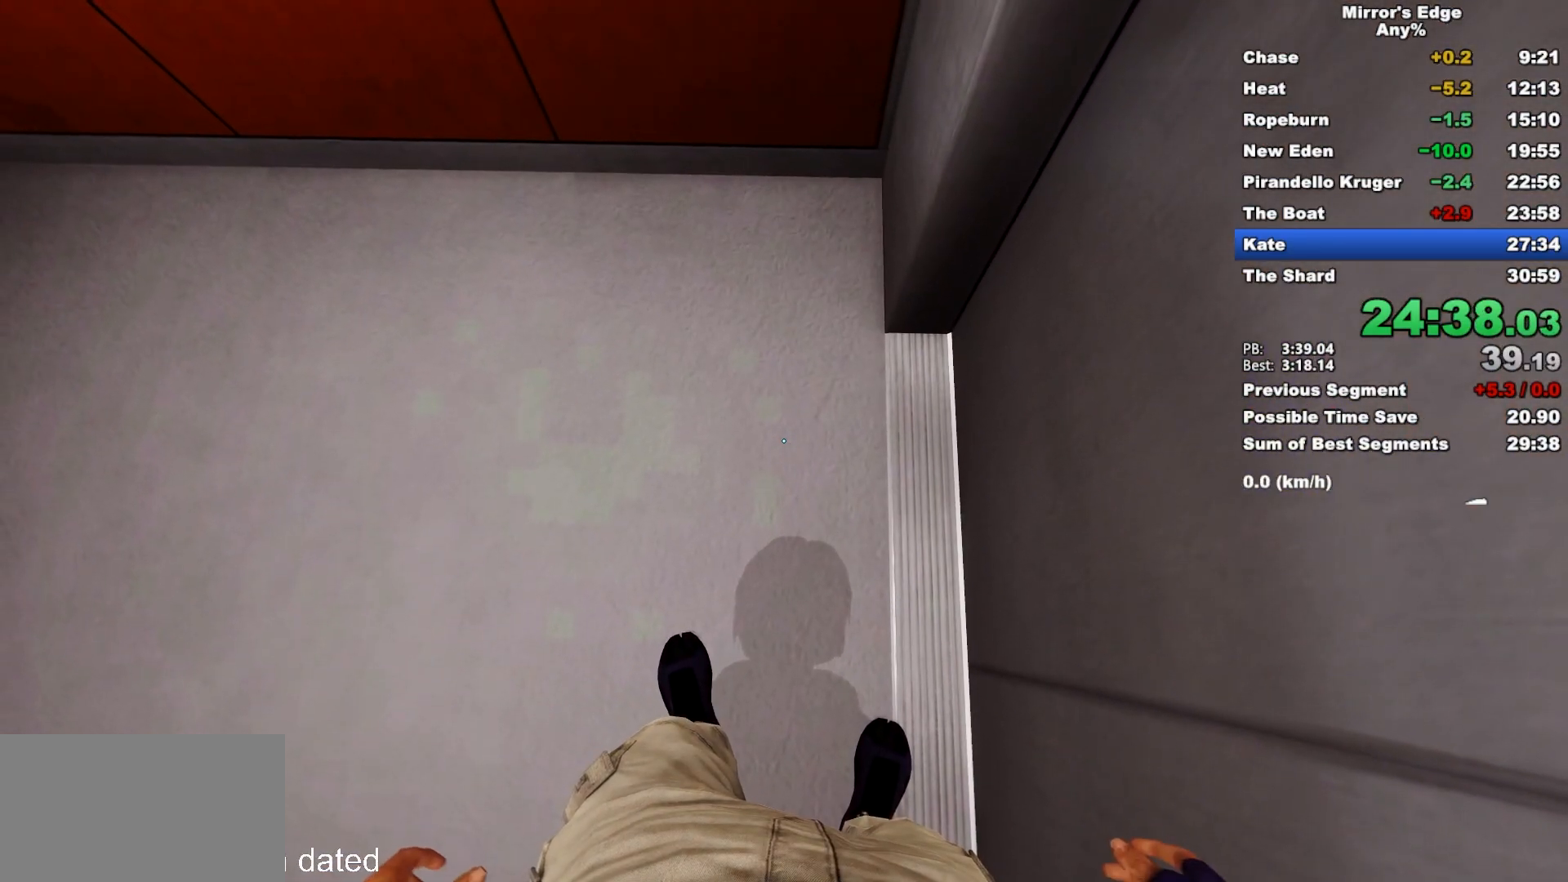
{"keys": [], "mouse": [], "events": []}
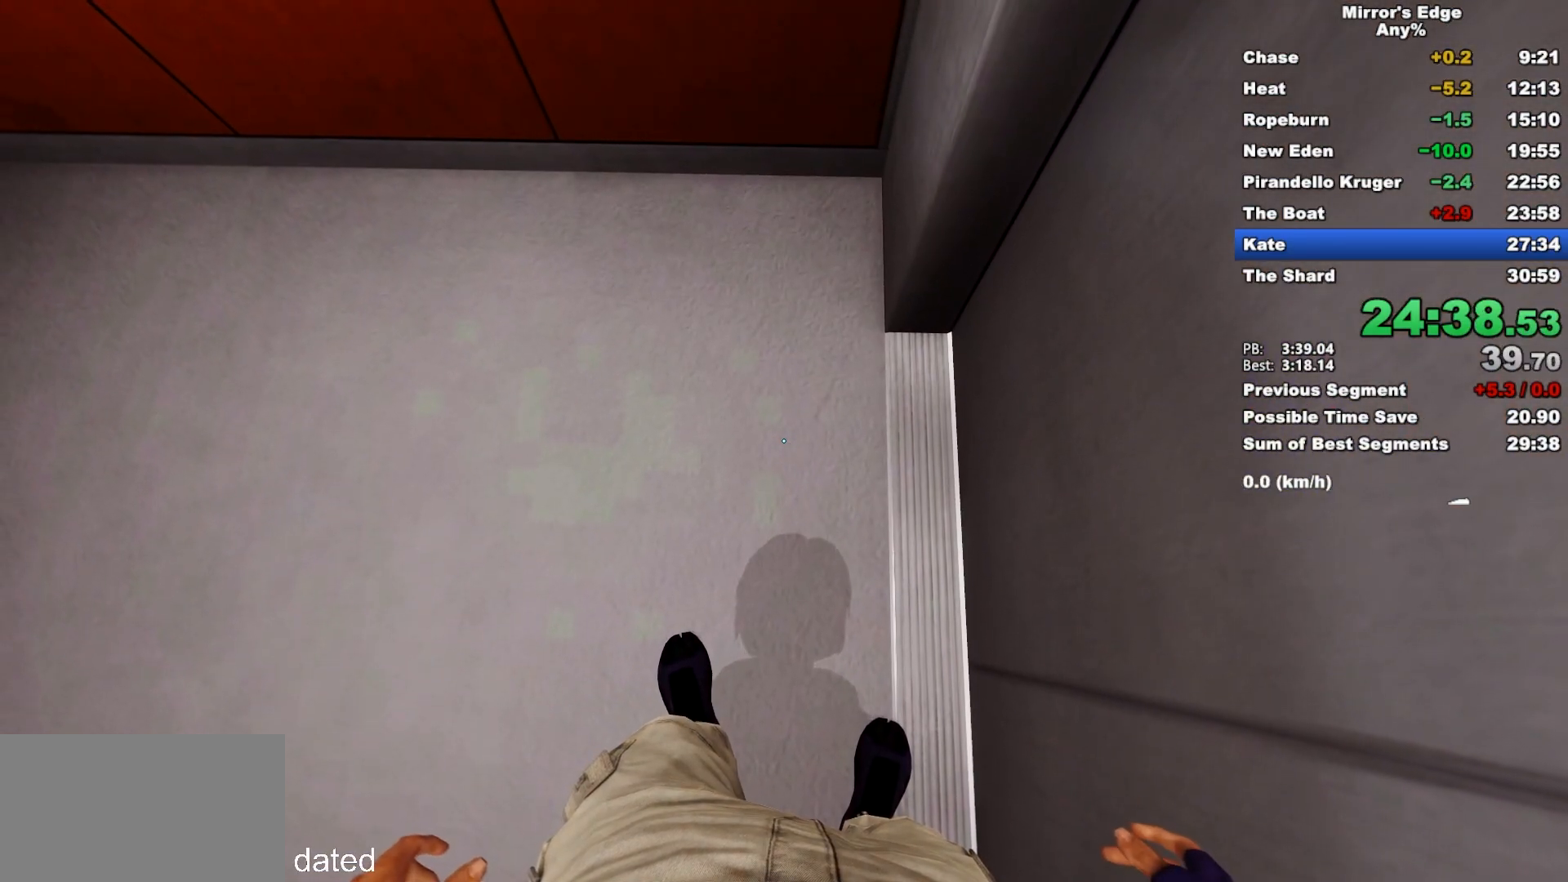
{"keys": [], "mouse": [], "events": []}
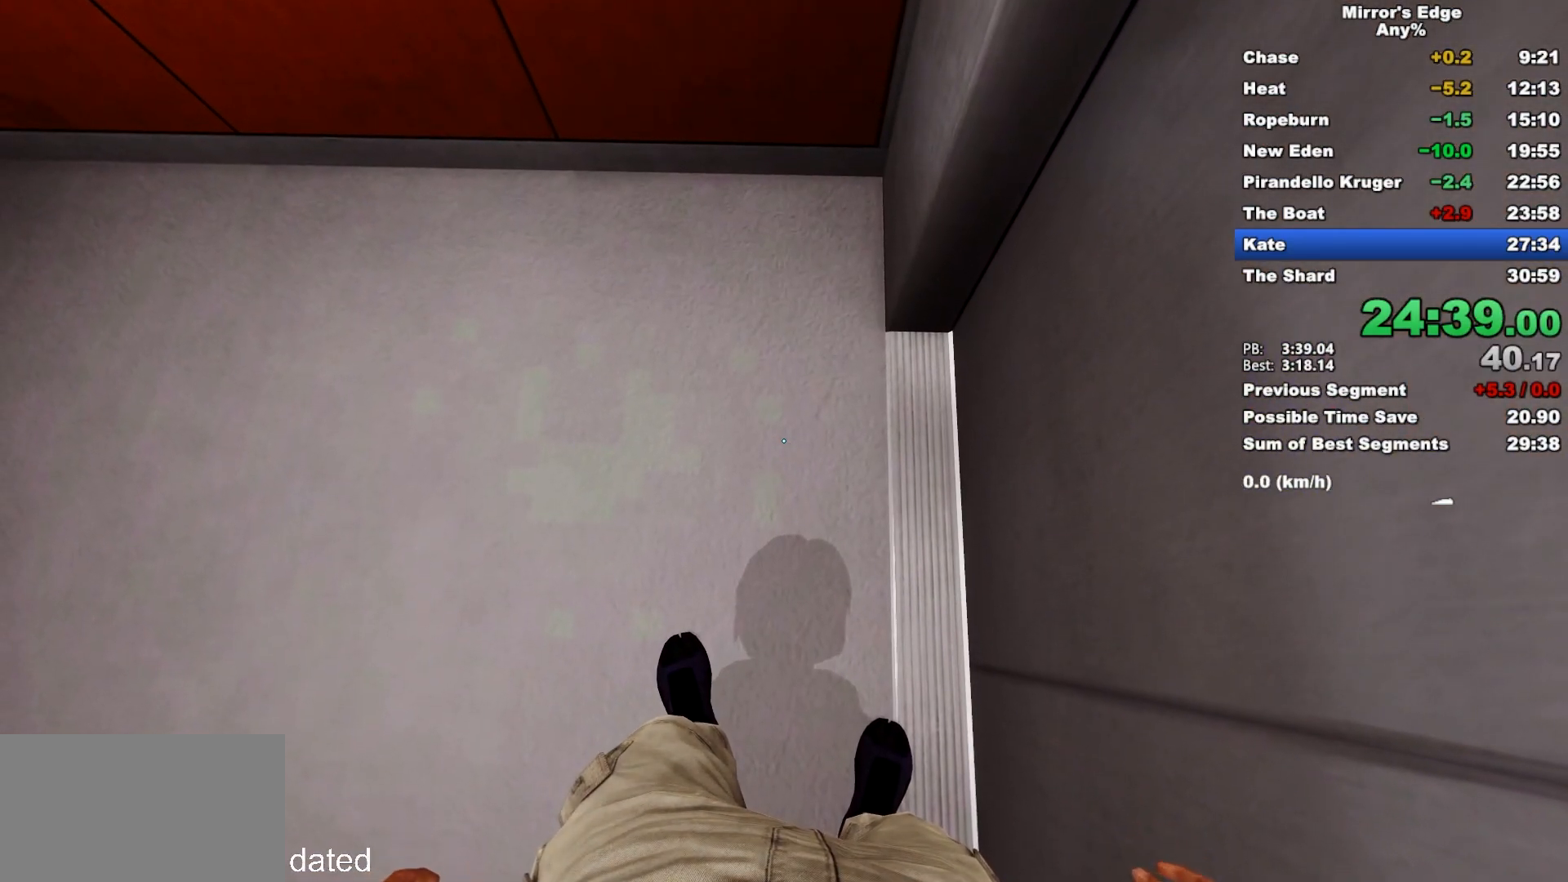
{"keys": [], "mouse": [], "events": []}
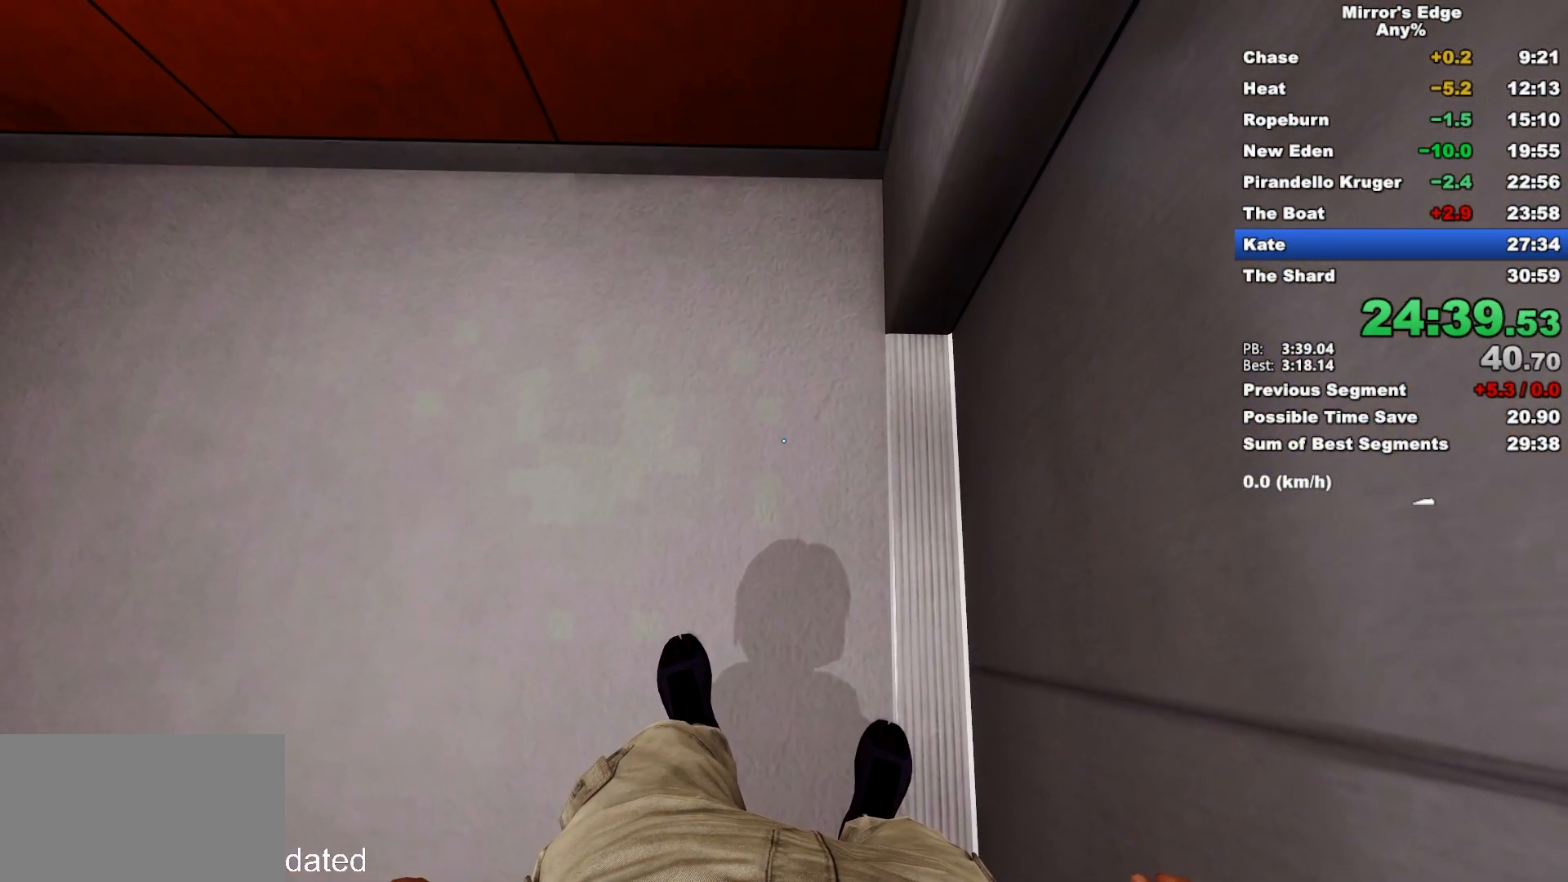
{"keys": [], "mouse": [], "events": []}
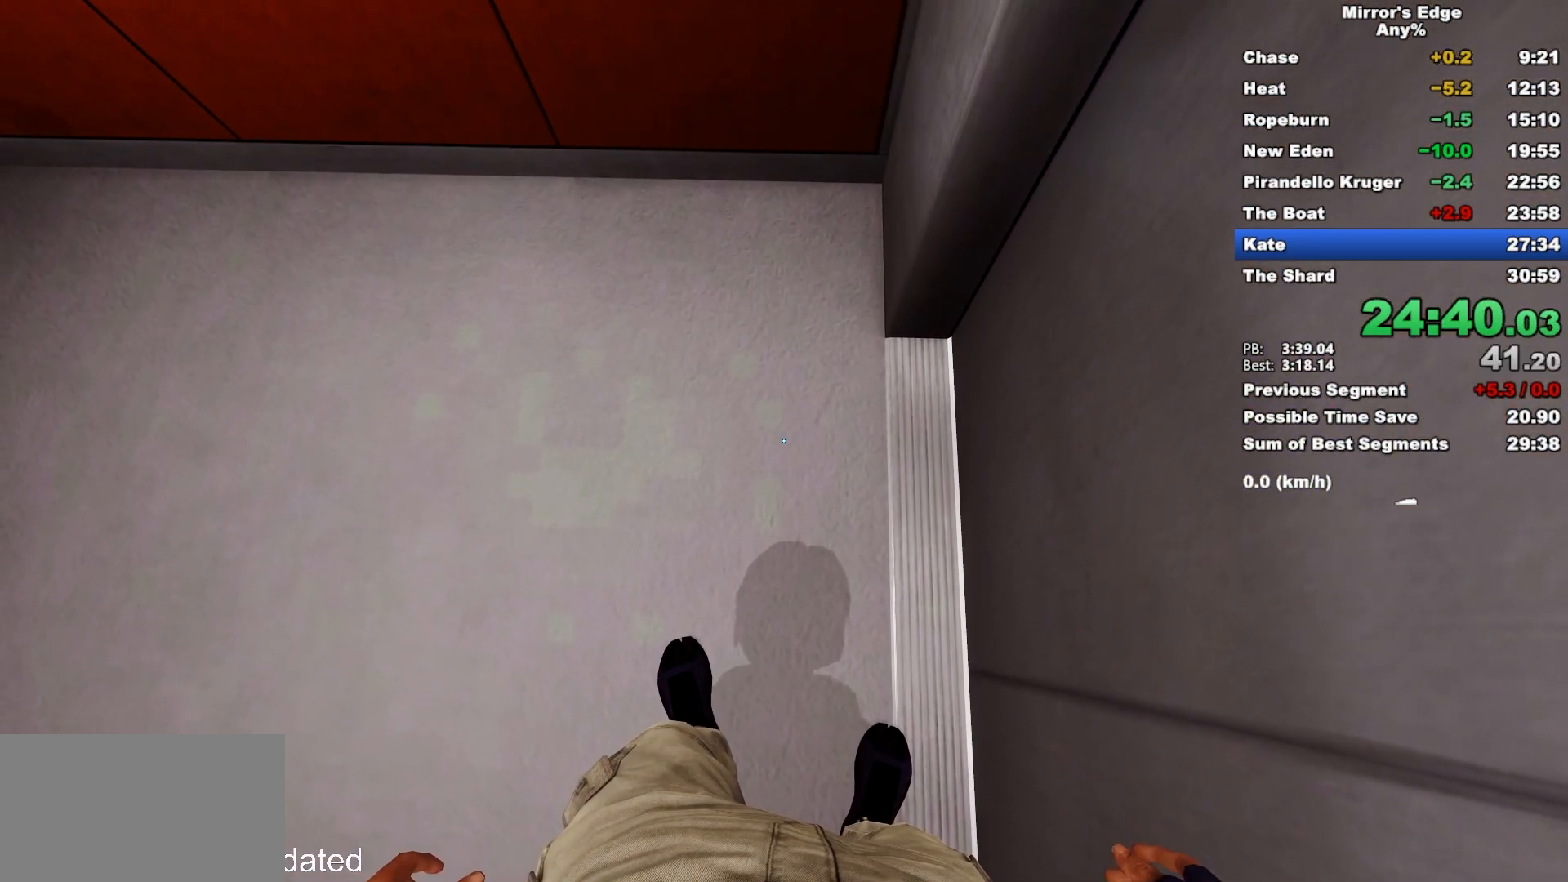
{"keys": [], "mouse": [], "events": []}
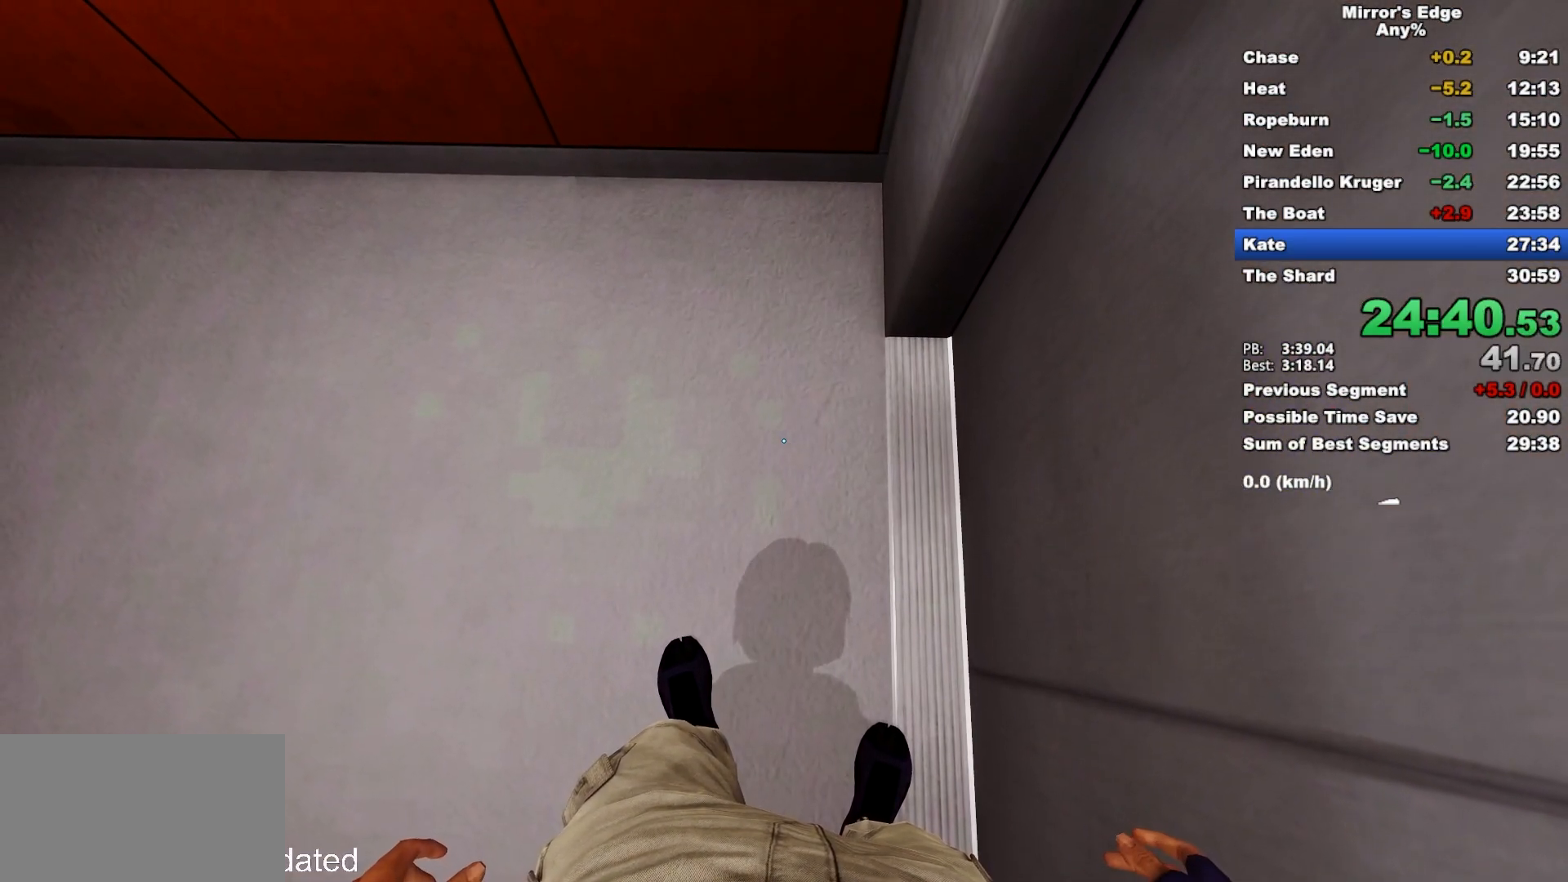
{"keys": [], "mouse": [], "events": []}
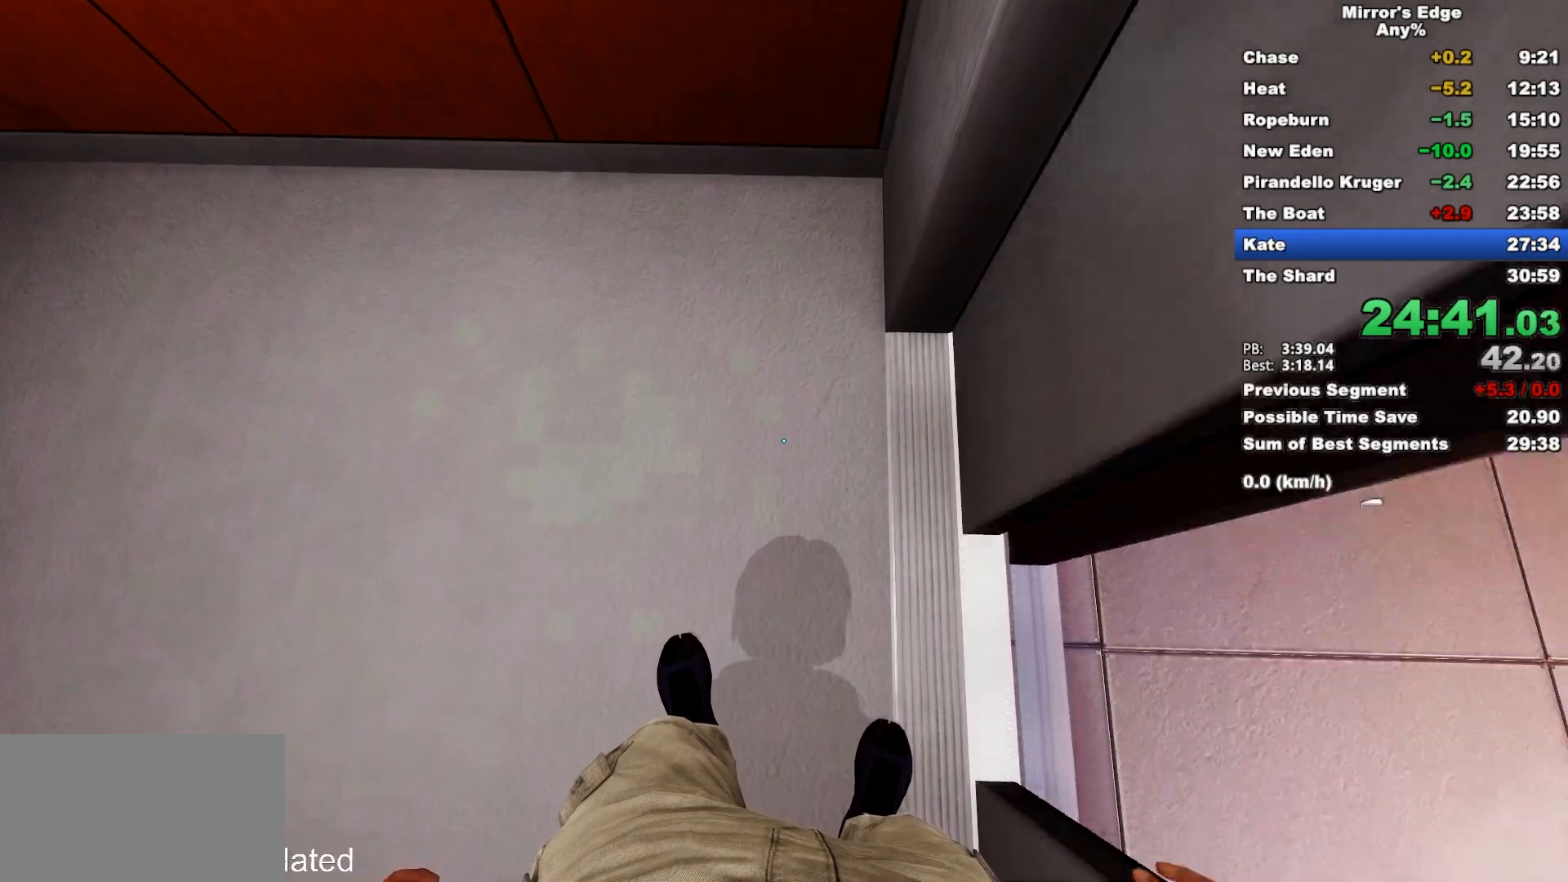
{"keys": ["w"], "mouse": [], "events": [[133, "d", "down"], [317, "space", "down"], [417, "w", "down"], [467, "d", "up"], [467, "space", "up"]]}
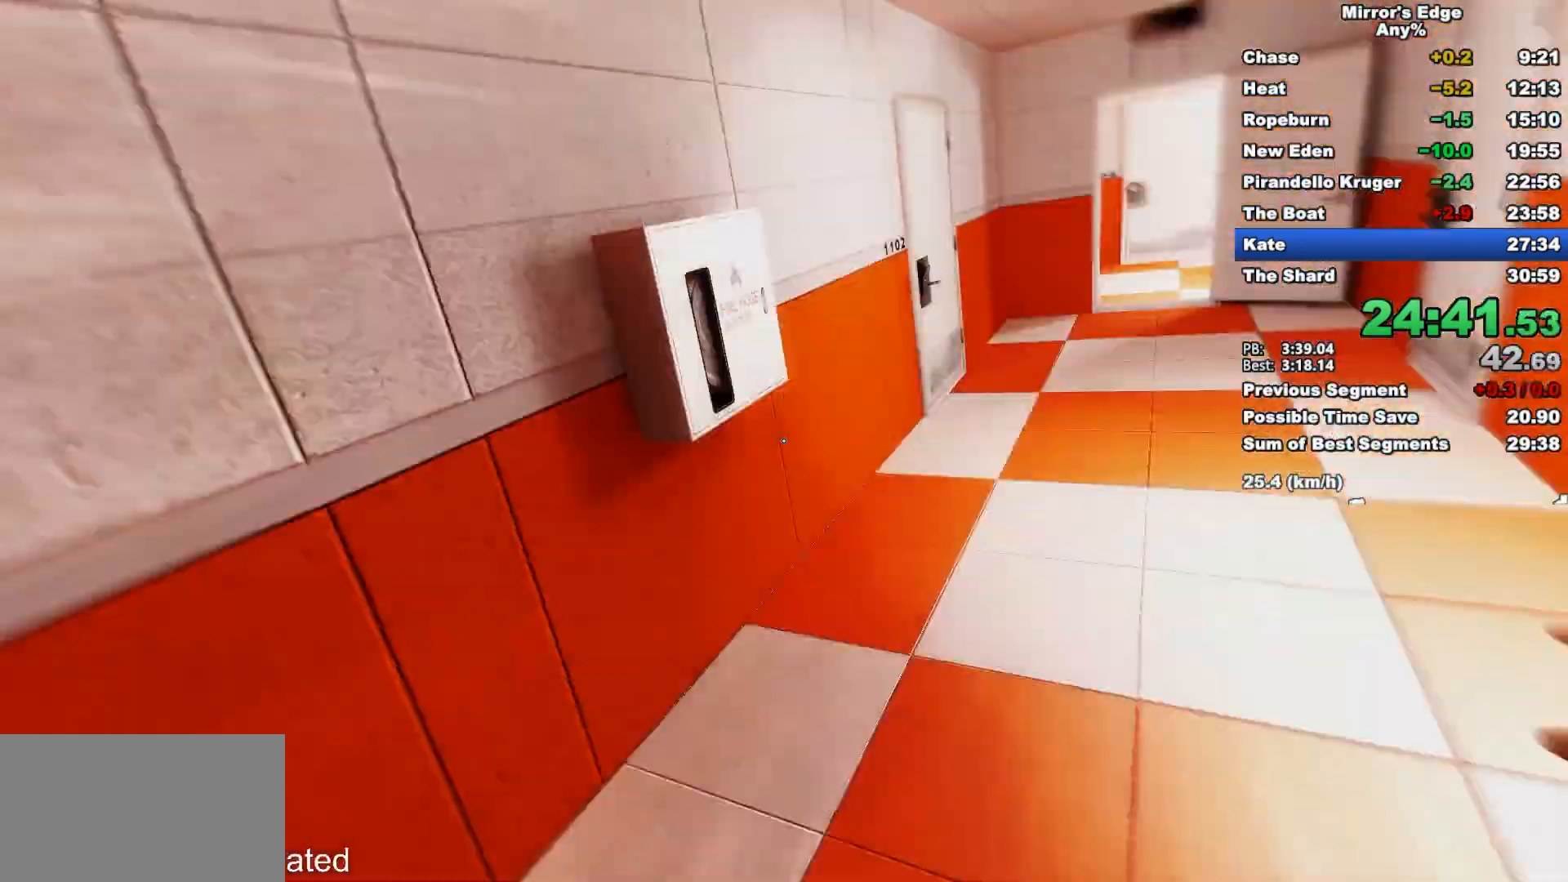
{"keys": ["w"], "mouse": [], "events": []}
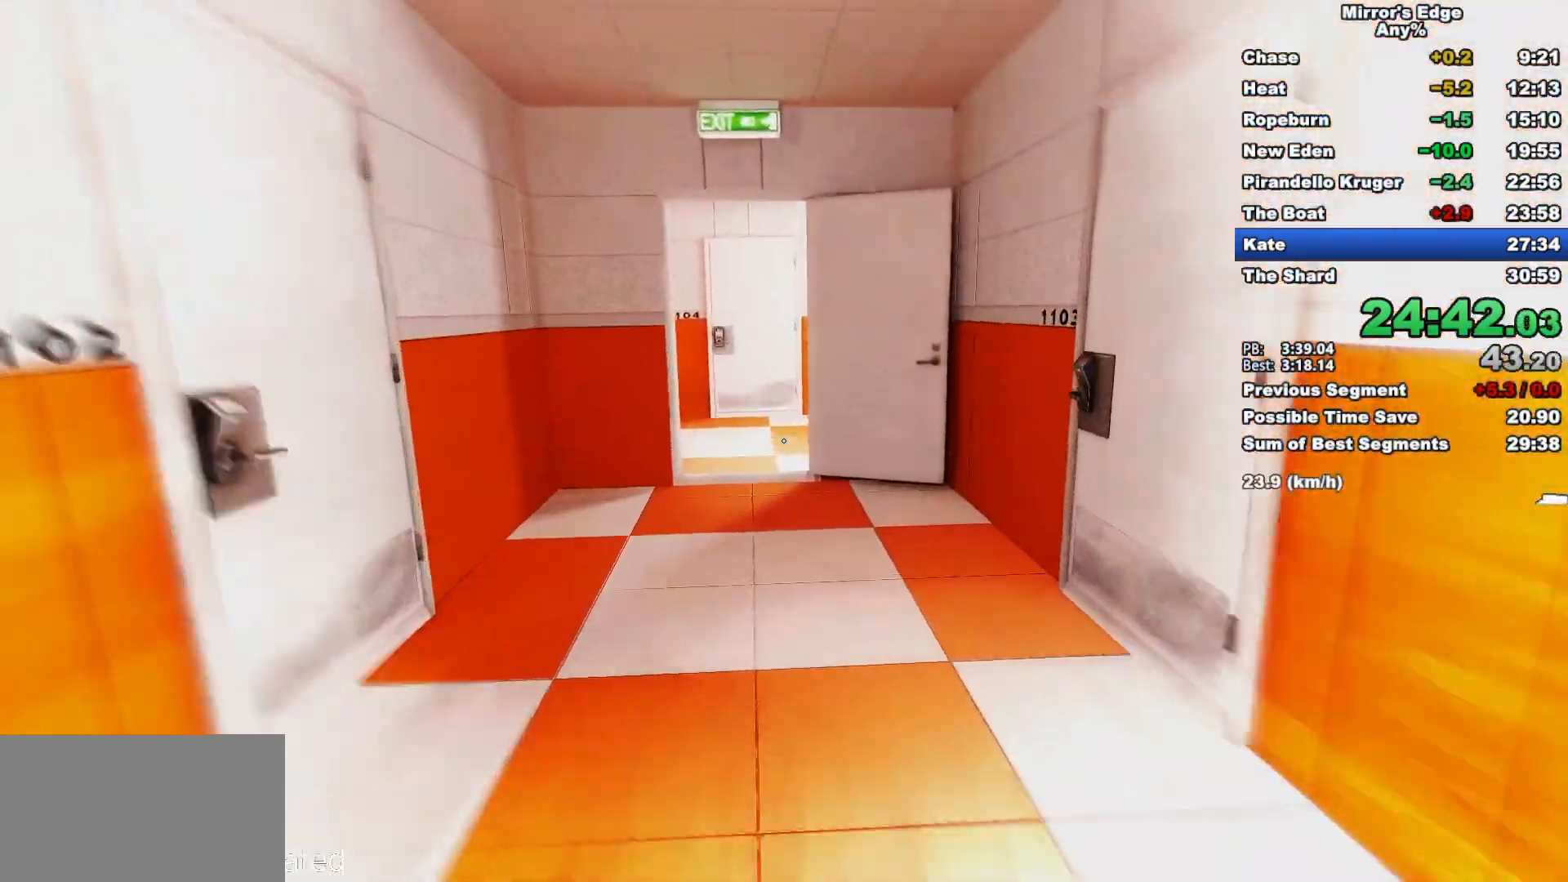
{"keys": ["w"], "mouse": [], "events": []}
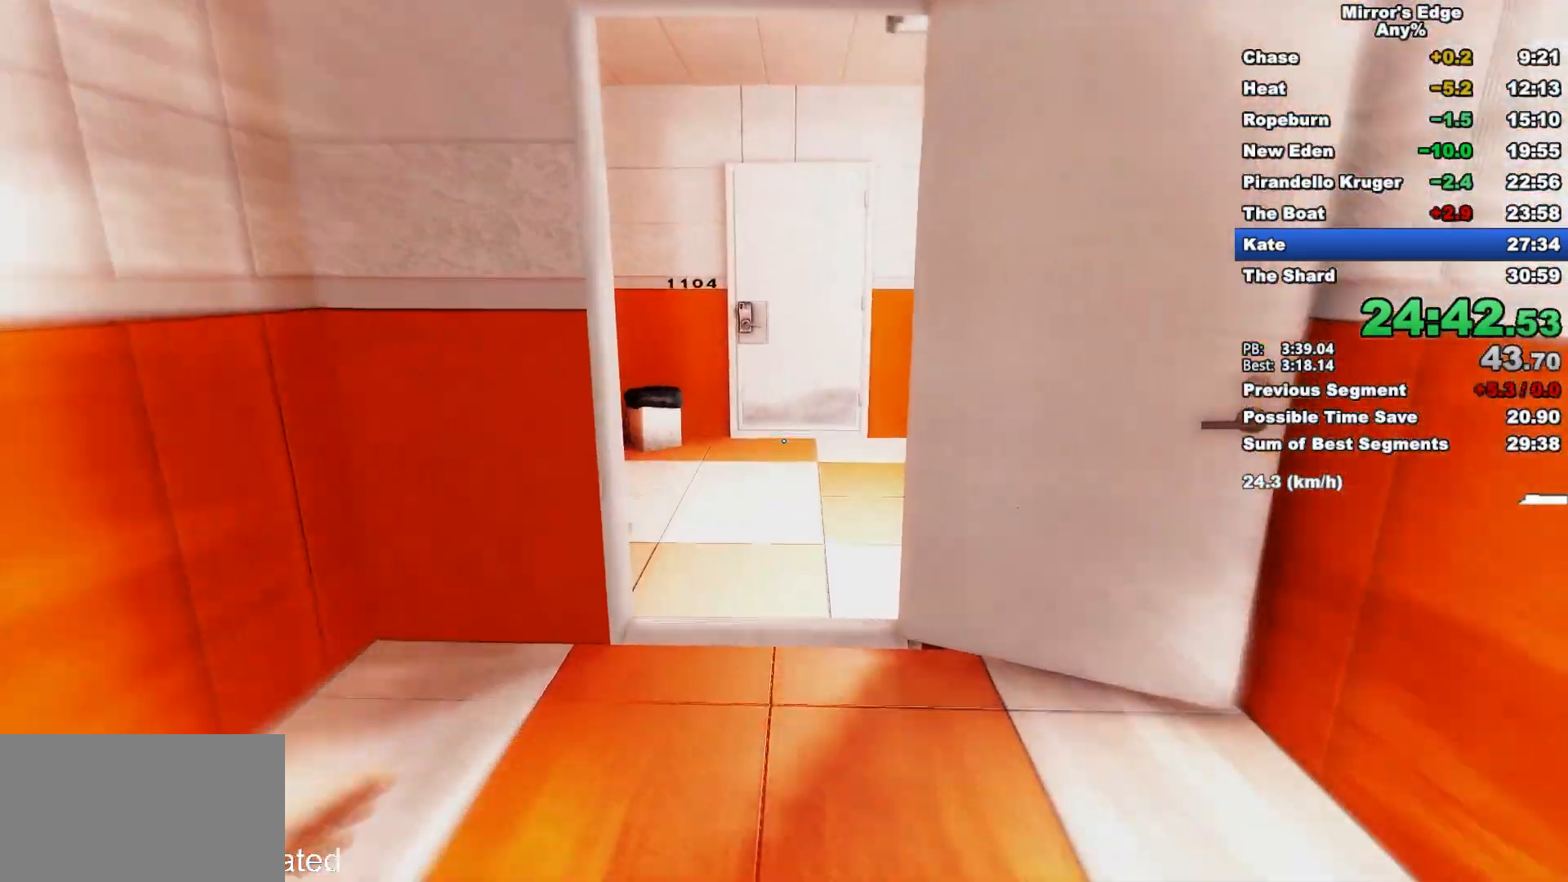
{"keys": ["d", "w"], "mouse": [], "events": [[467, "d", "down"]]}
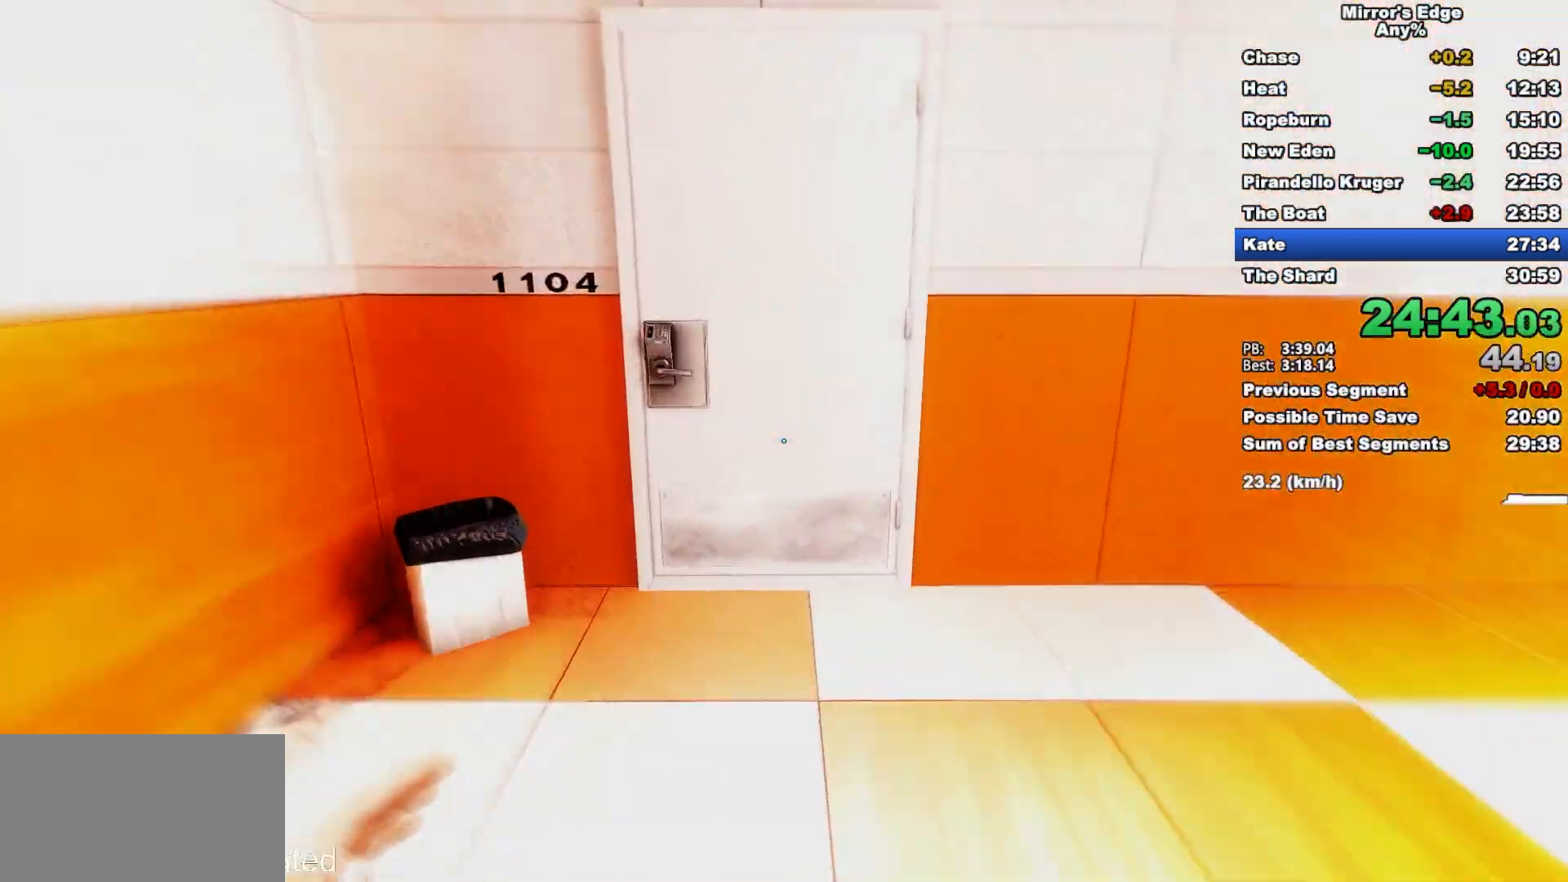
{"keys": ["w"], "mouse": [], "events": [[50, "w", "up"], [100, "space", "down"], [200, "d", "up"], [200, "space", "up"], [200, "w", "down"]]}
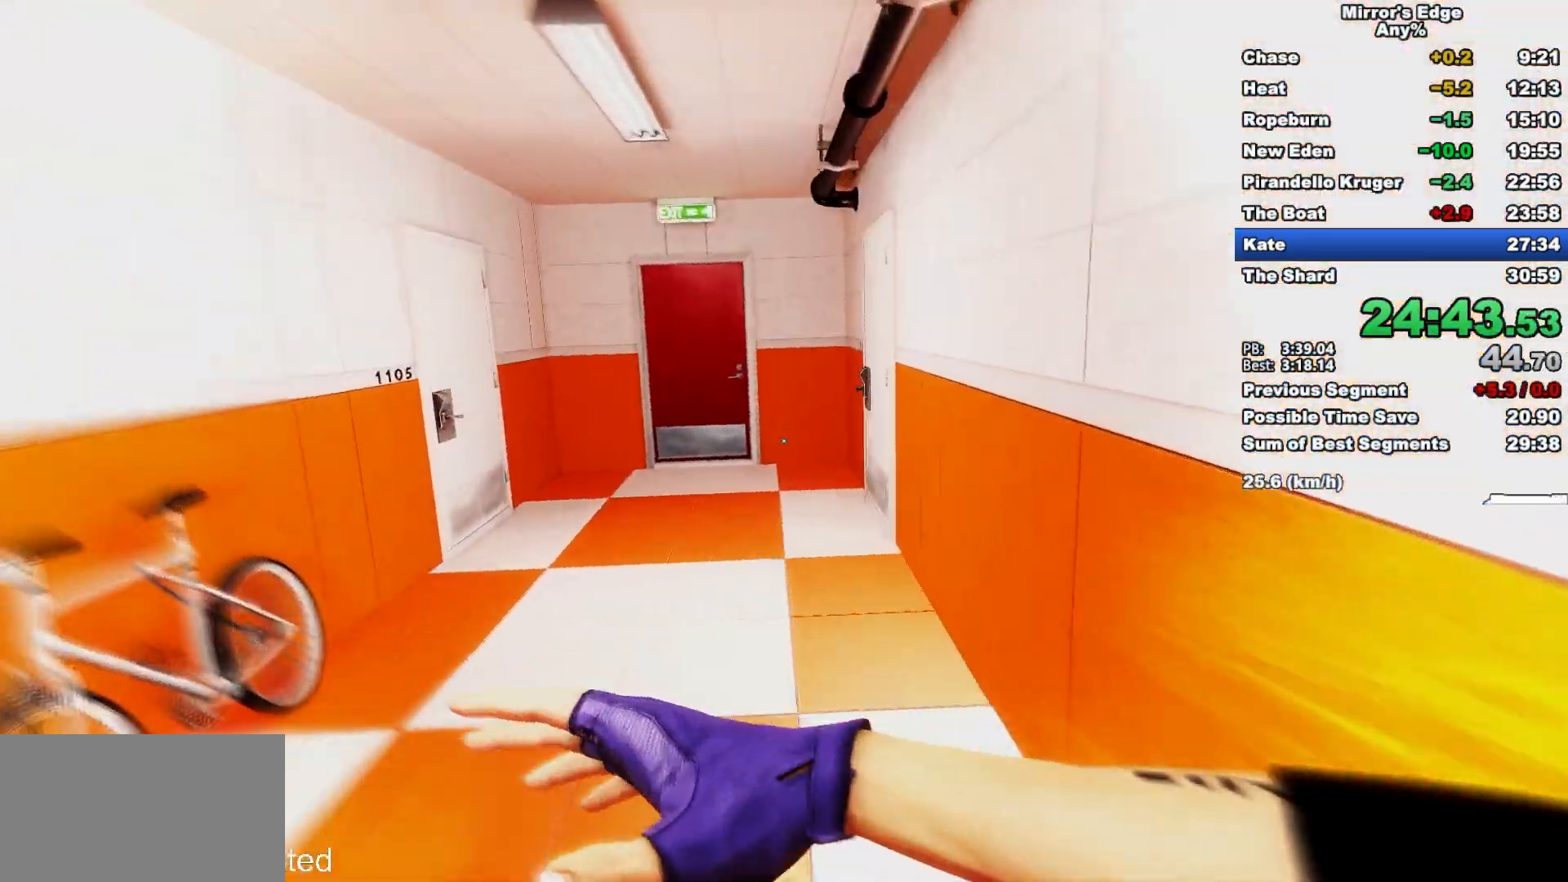
{"keys": ["w"], "mouse": [], "events": []}
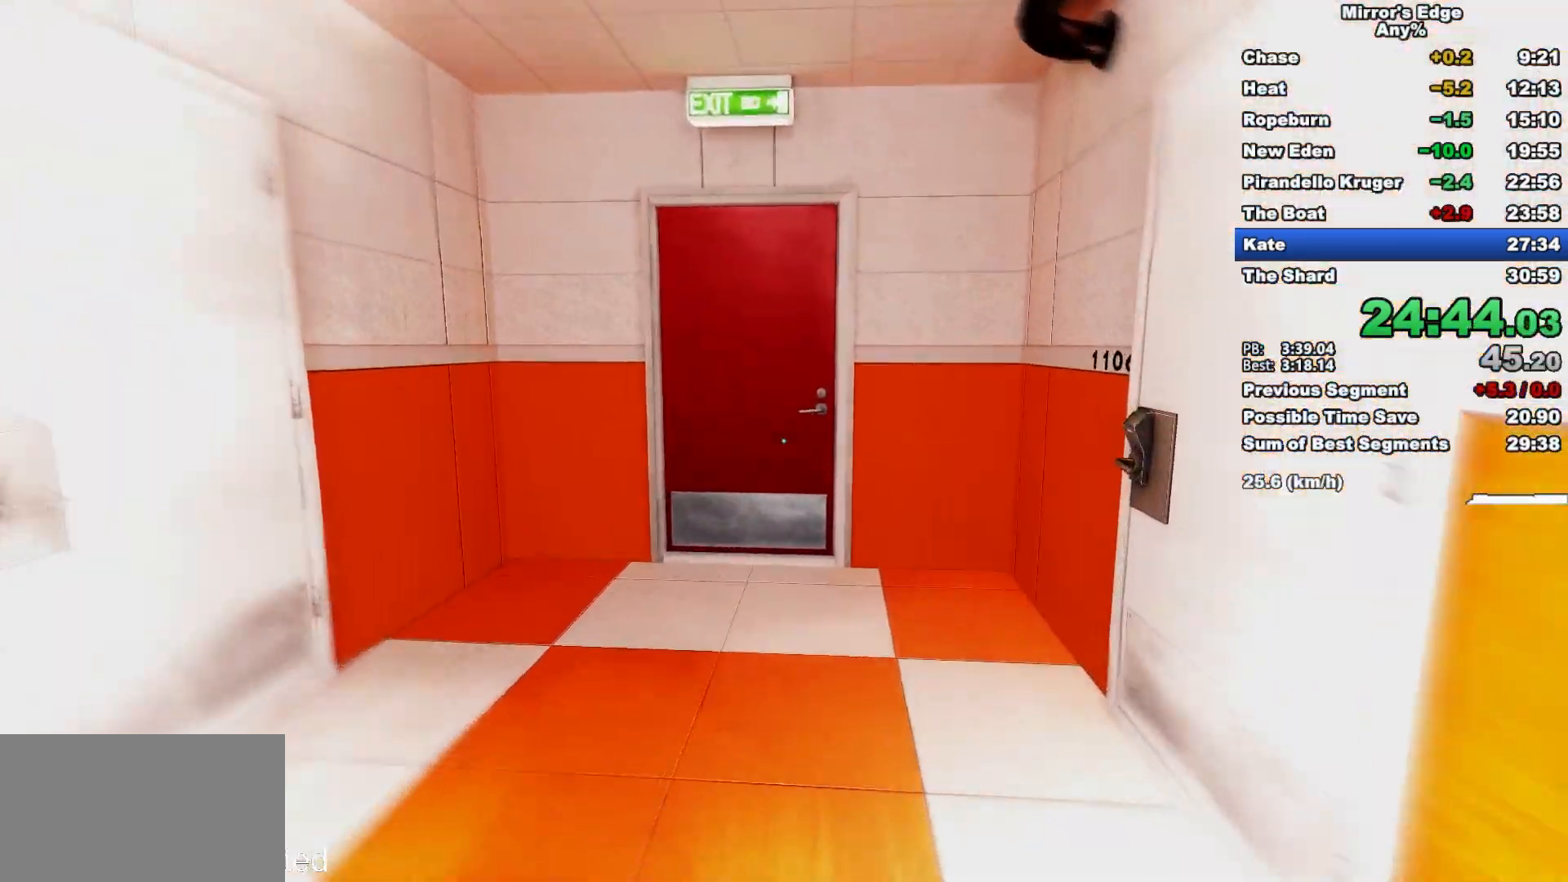
{"keys": ["w"], "mouse": [], "events": [[33, "space", "down"], [183, "space", "up"], [317, "mouse_left", "down"], [467, "mouse_left", "up"]]}
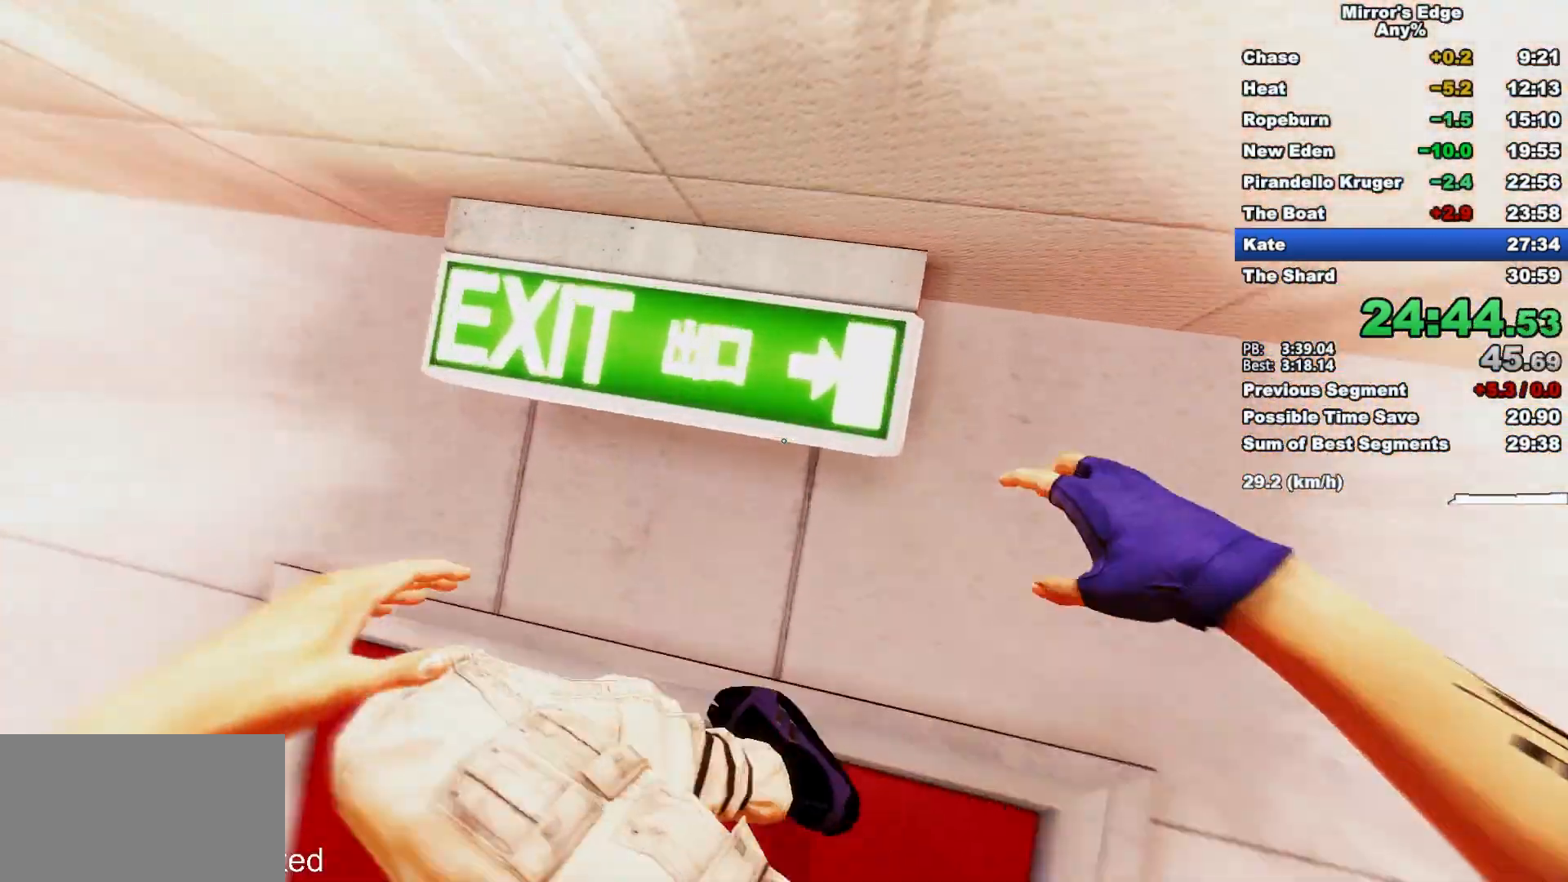
{"keys": ["w"], "mouse": [], "events": []}
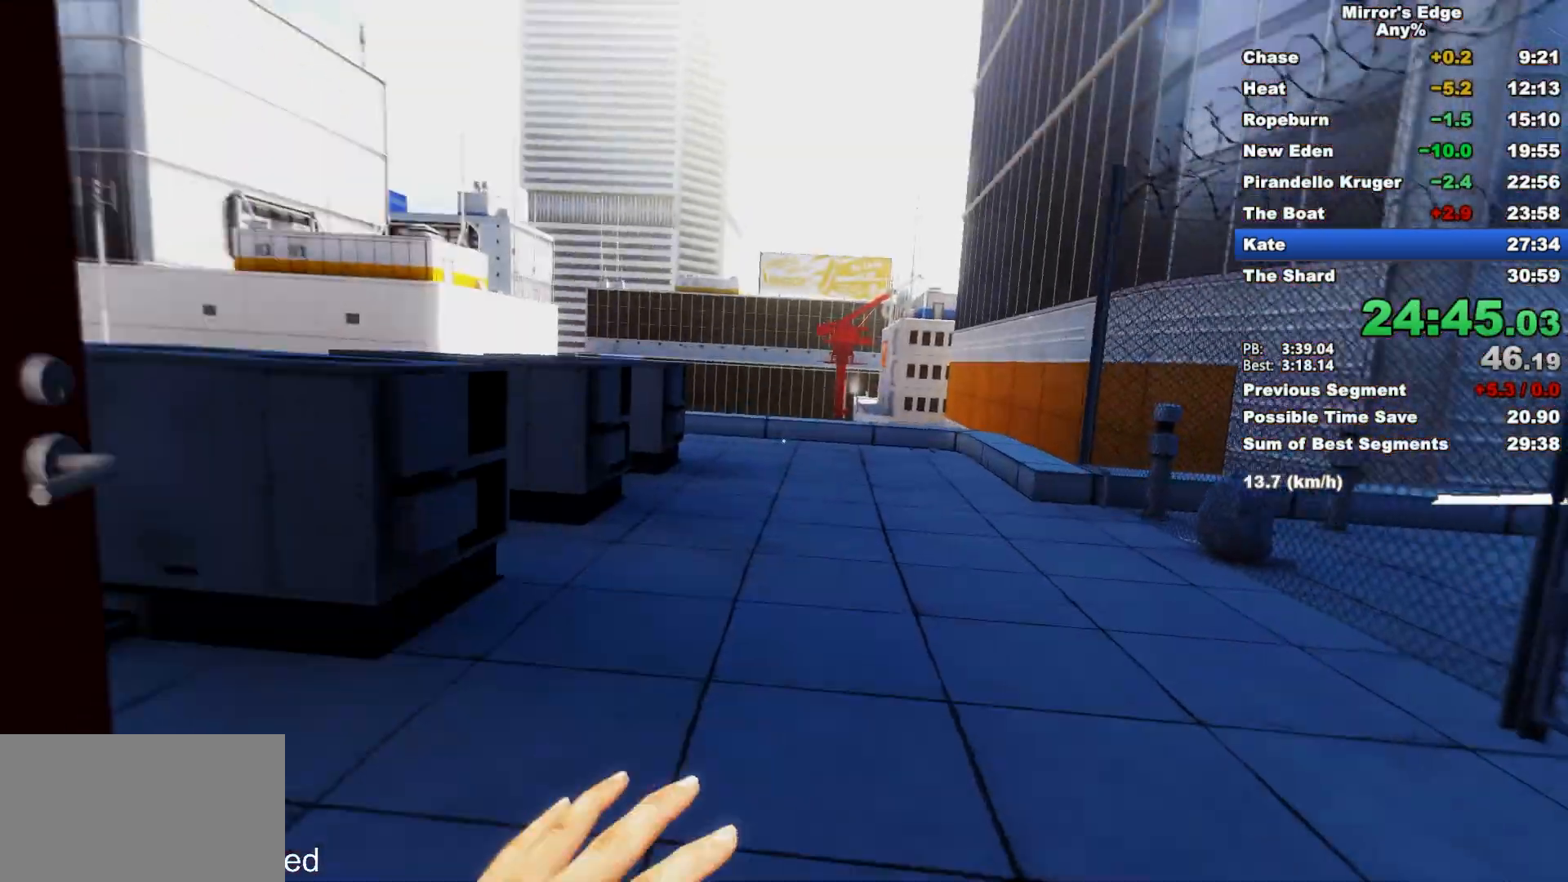
{"keys": ["d", "w"], "mouse": [], "events": [[67, "d", "down"]]}
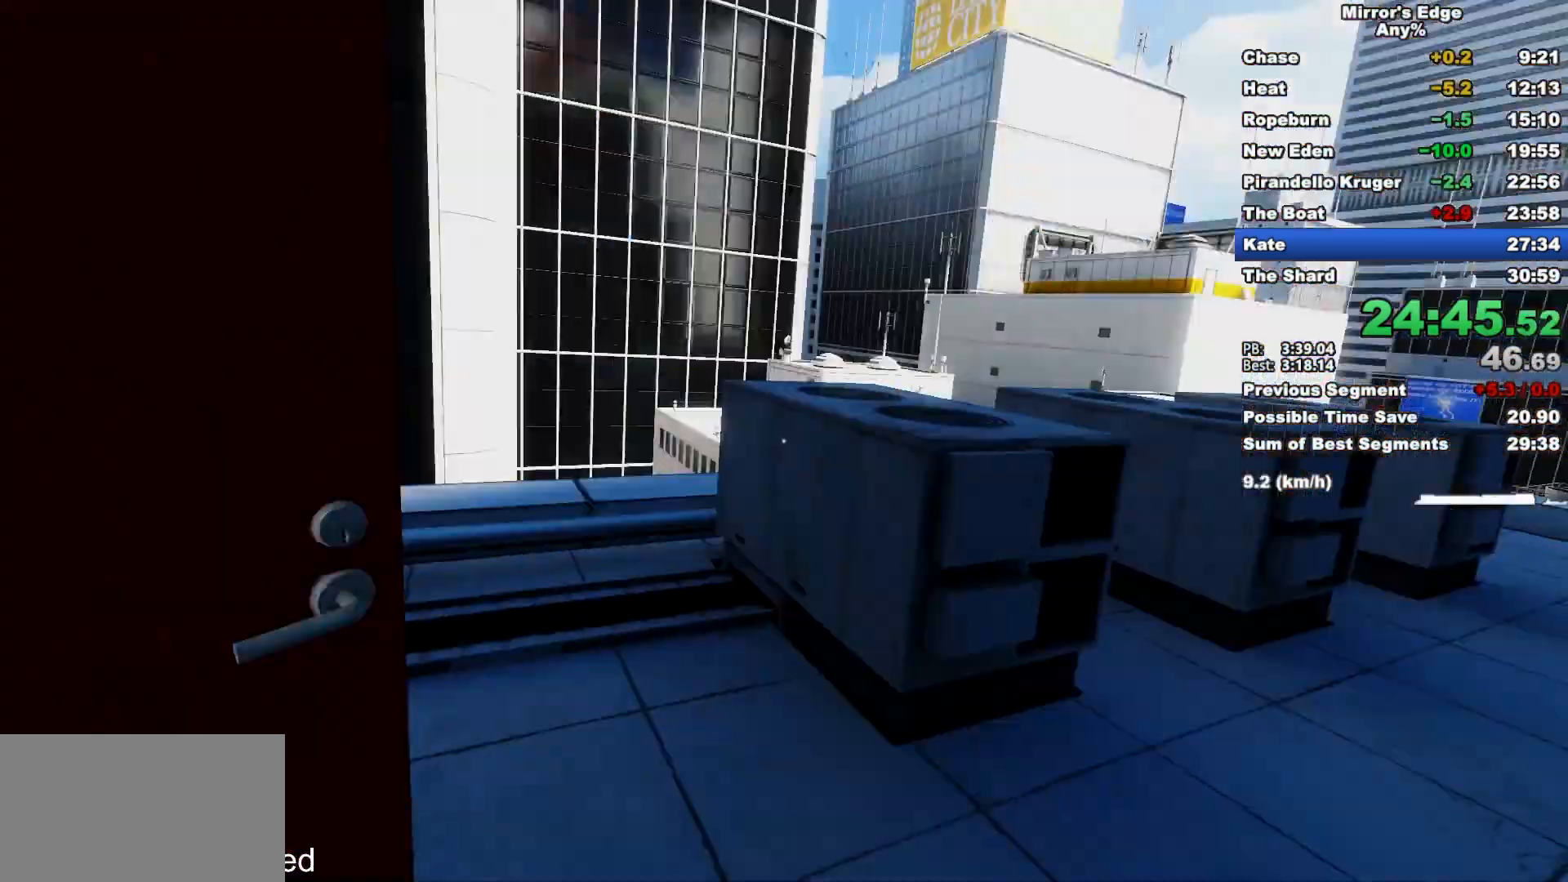
{"keys": ["w"], "mouse": [], "events": [[33, "space", "down"], [183, "d", "up"], [183, "space", "up"]]}
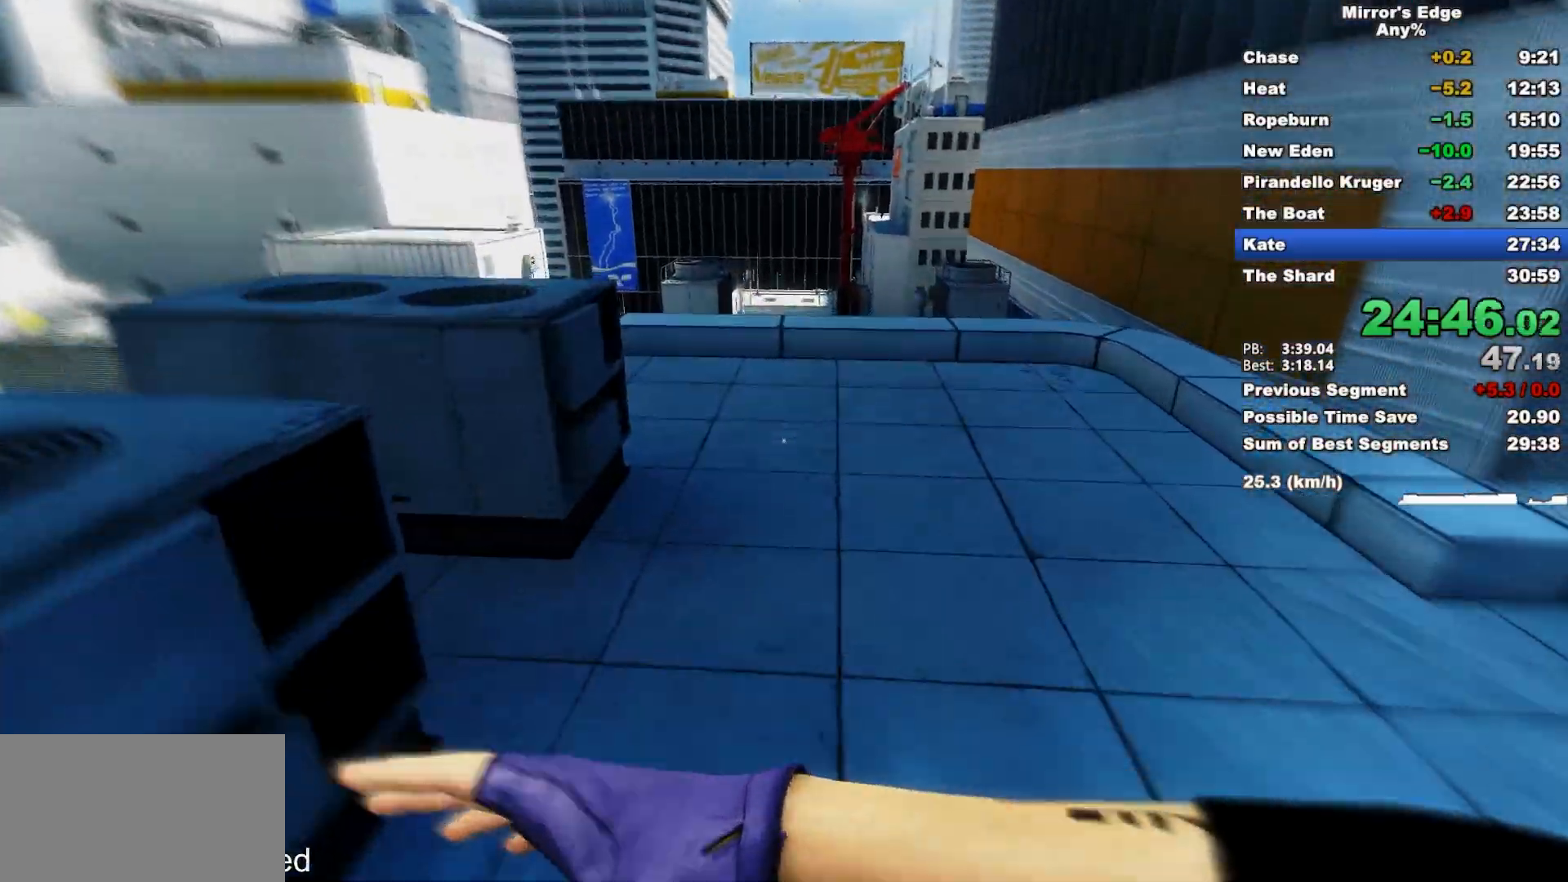
{"keys": ["w"], "mouse": [], "events": []}
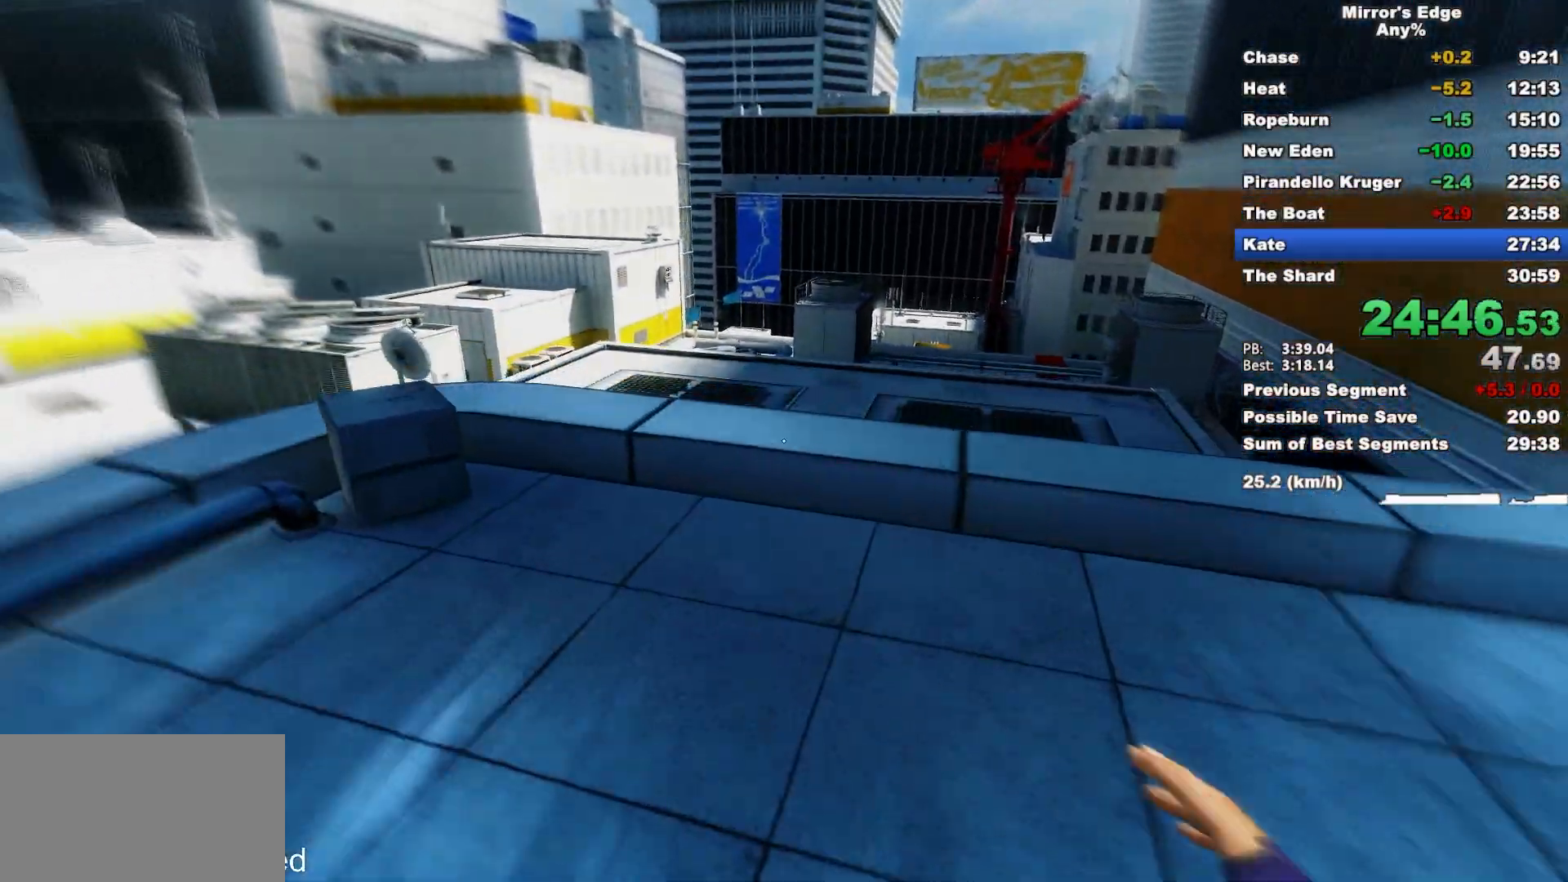
{"keys": ["w"], "mouse": [], "events": [[267, "space", "down"], [400, "space", "up"]]}
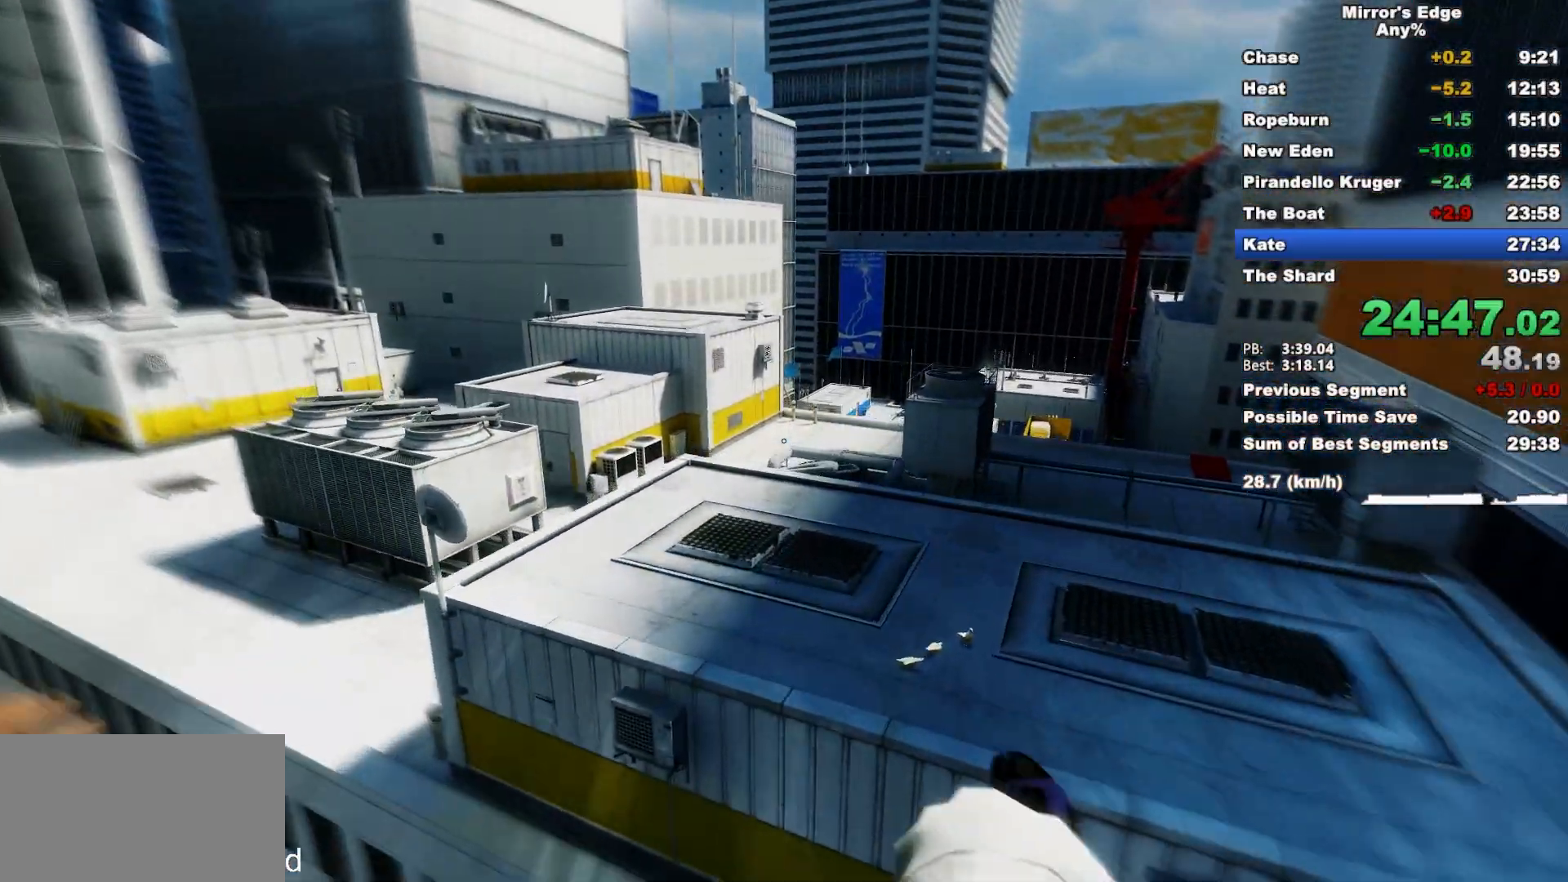
{"keys": ["w"], "mouse": [], "events": []}
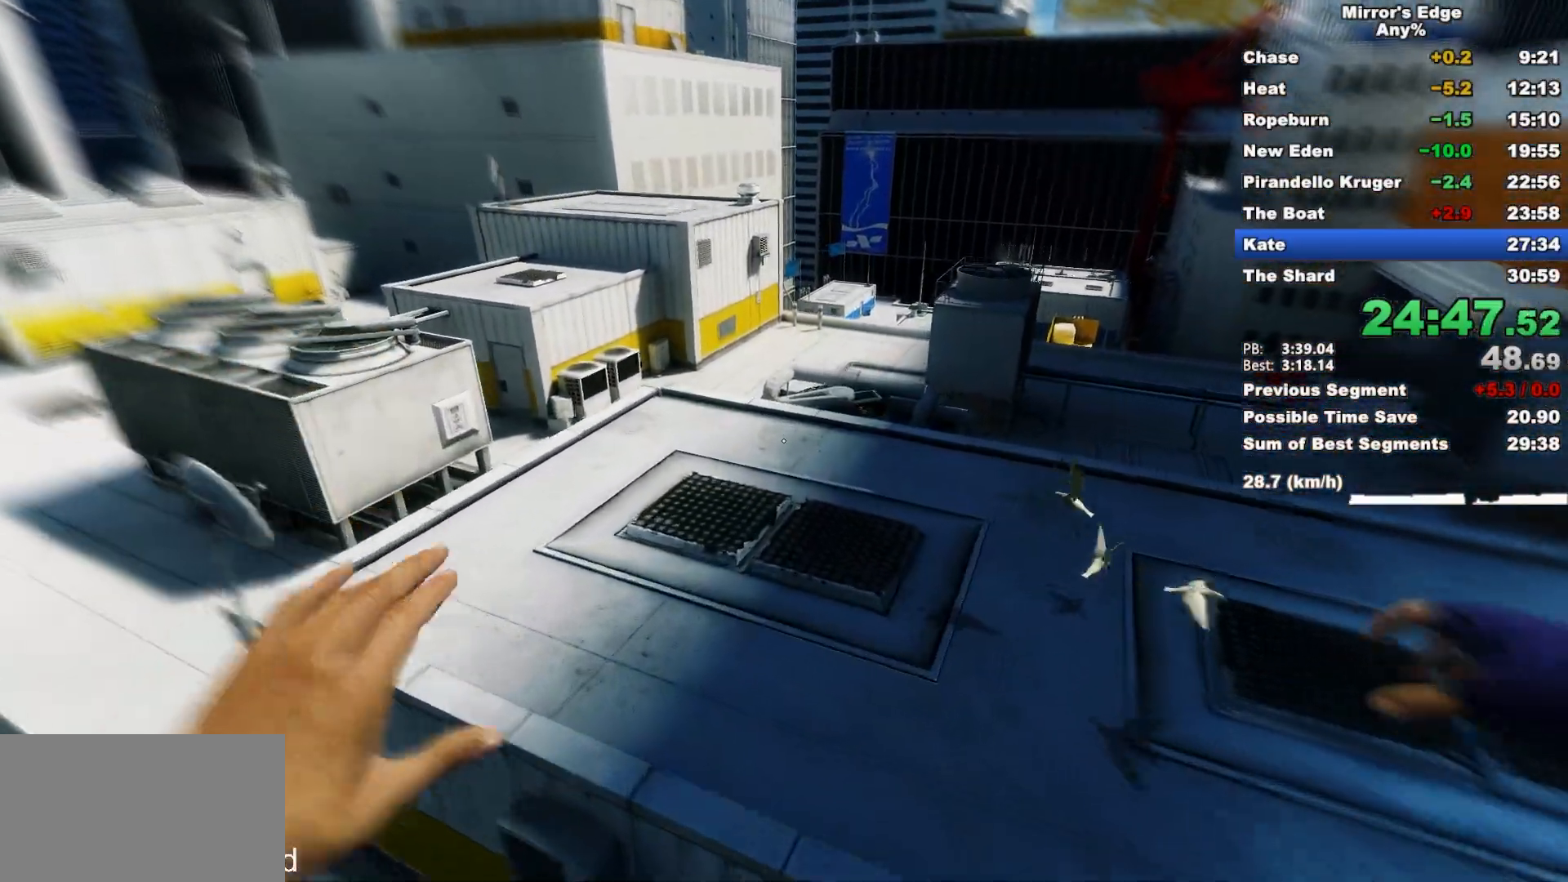
{"keys": ["w"], "mouse": [], "events": []}
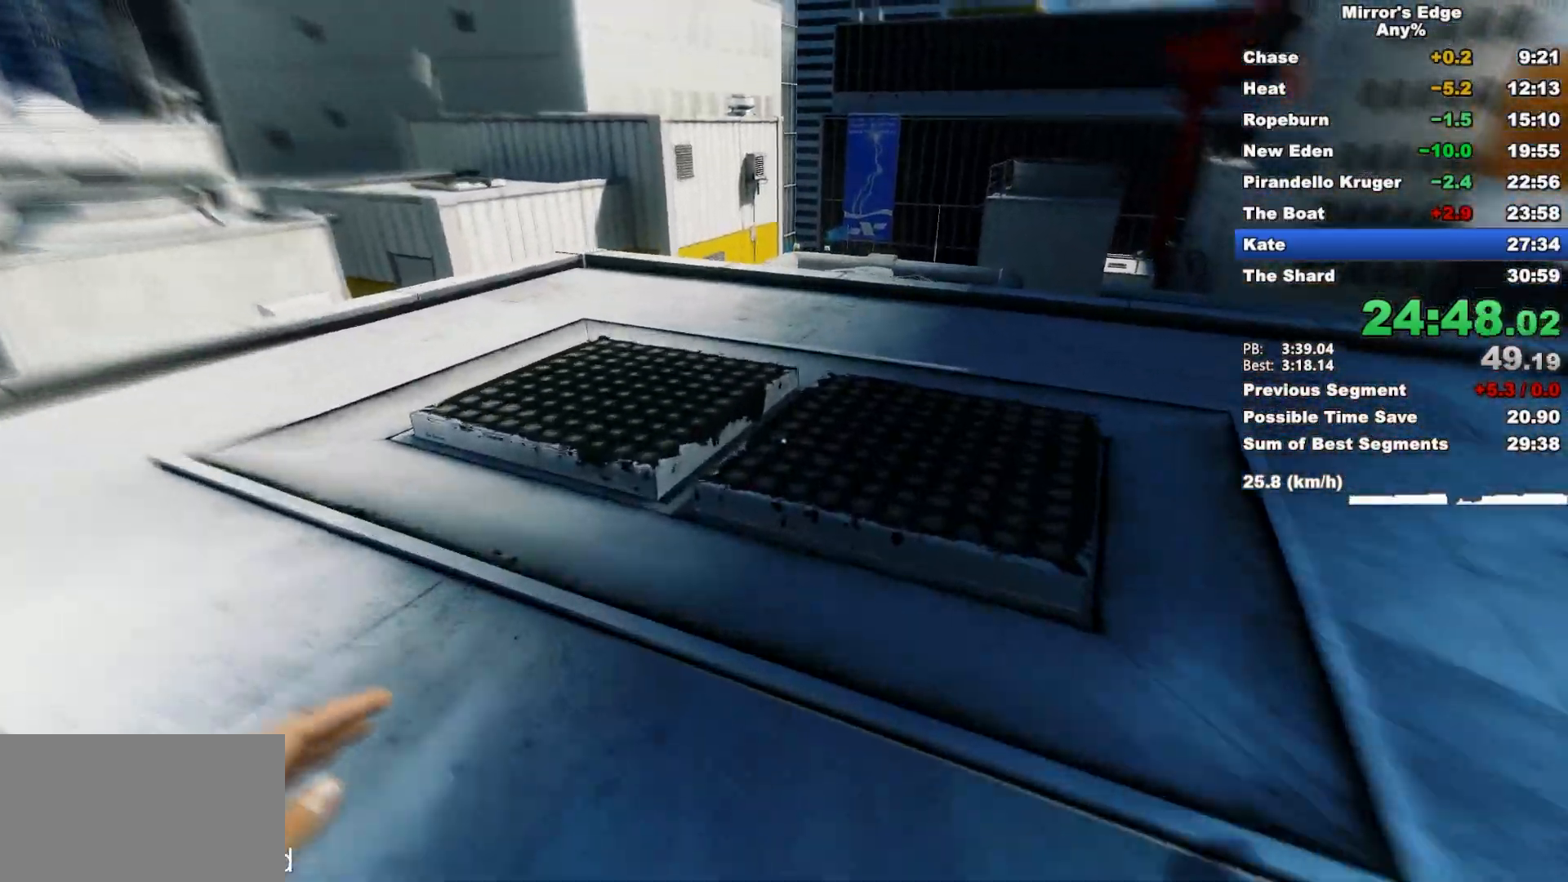
{"keys": ["w"], "mouse": [], "events": []}
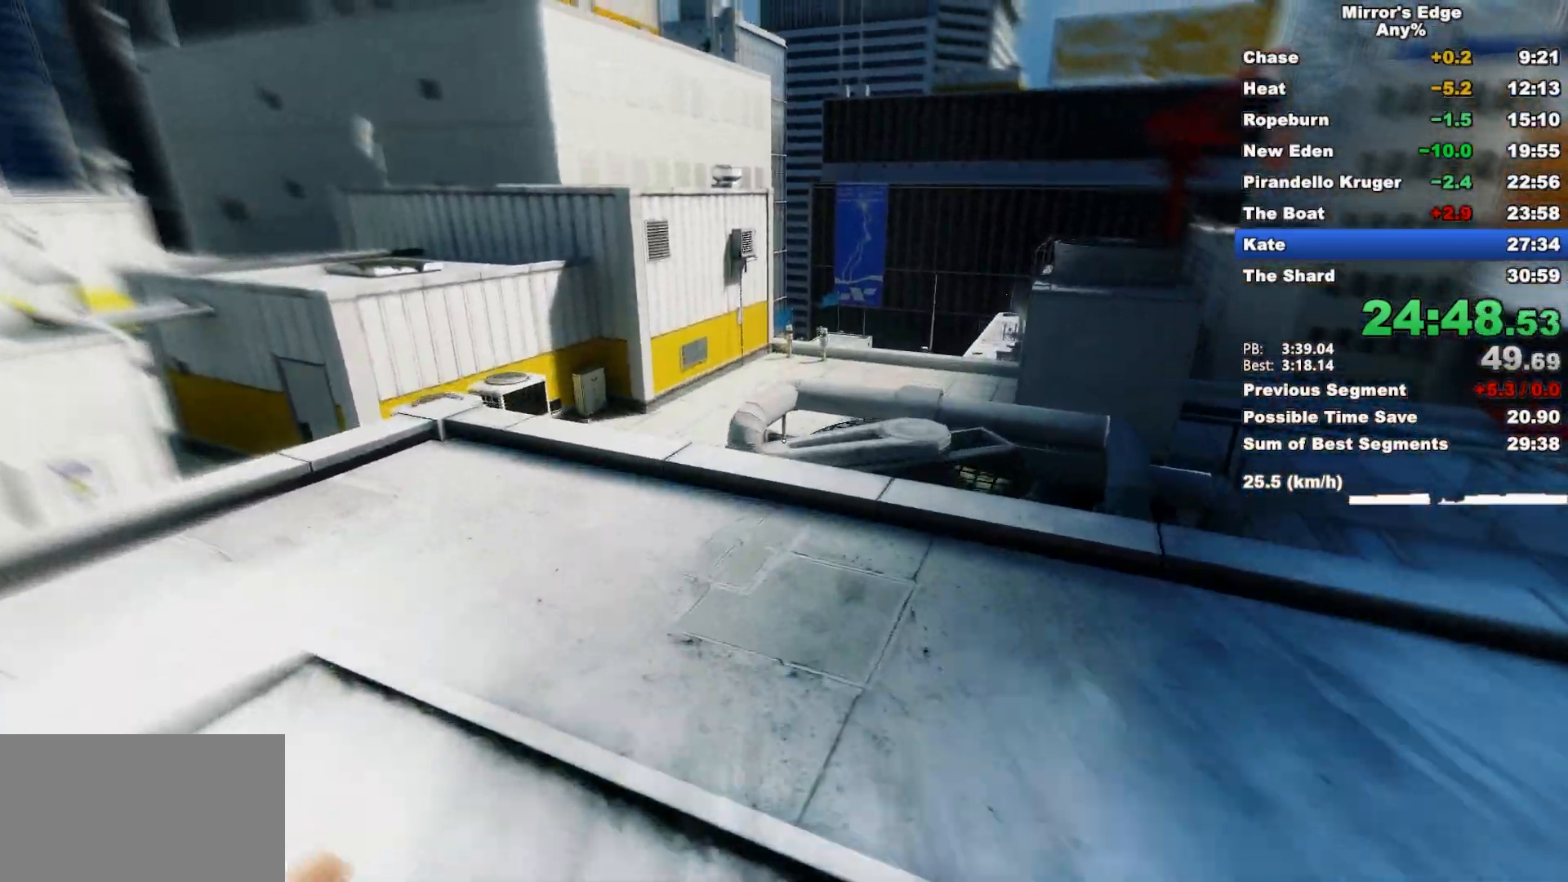
{"keys": ["w"], "mouse": [], "events": [[367, "space", "down"], [467, "space", "up"]]}
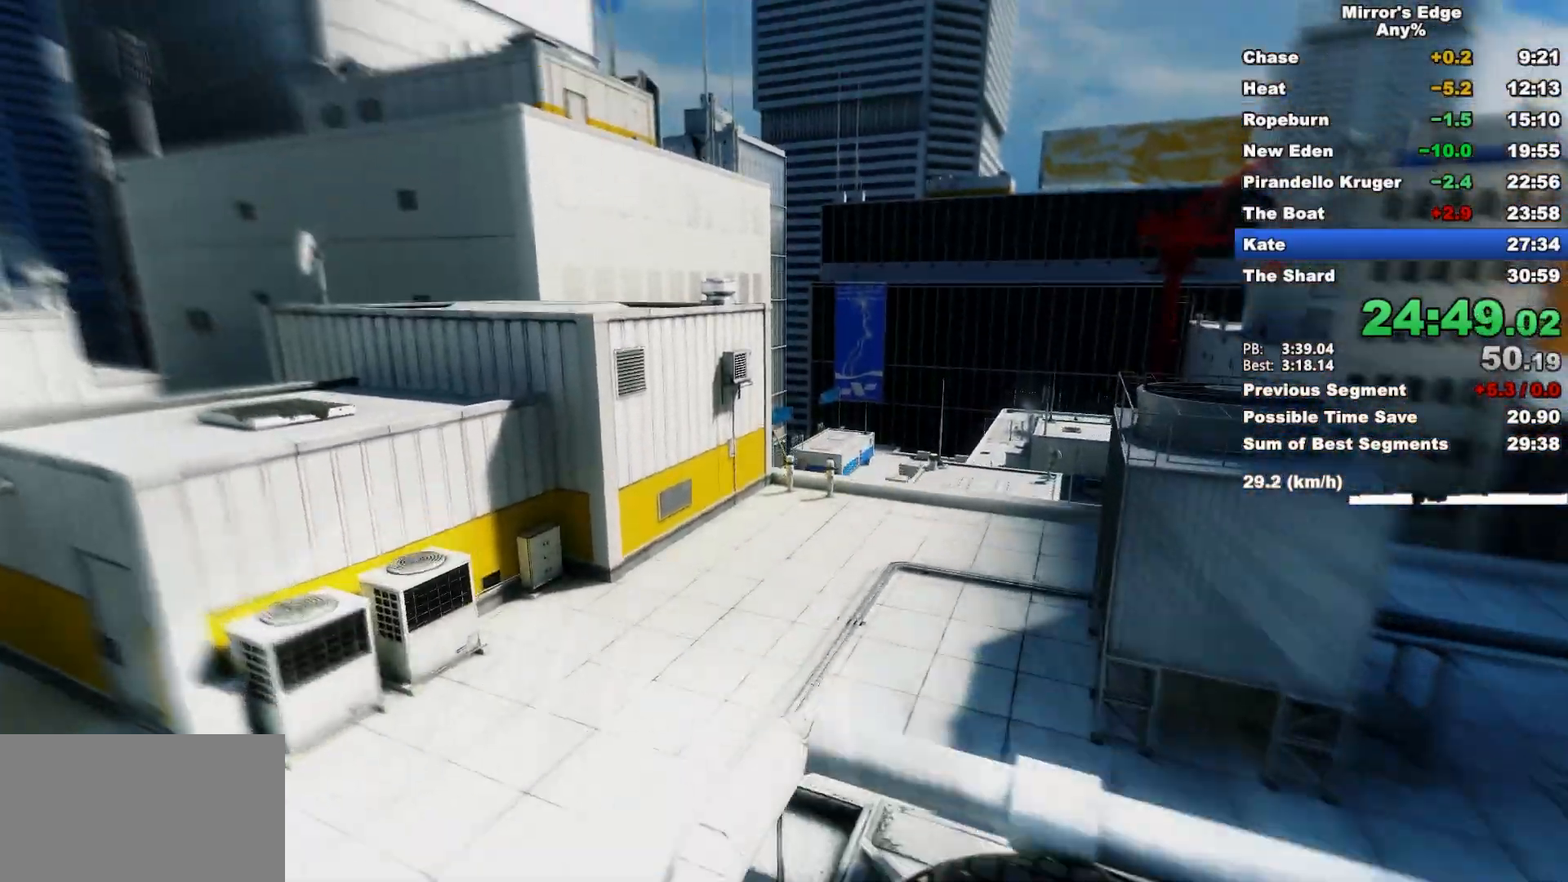
{"keys": ["w"], "mouse": [], "events": []}
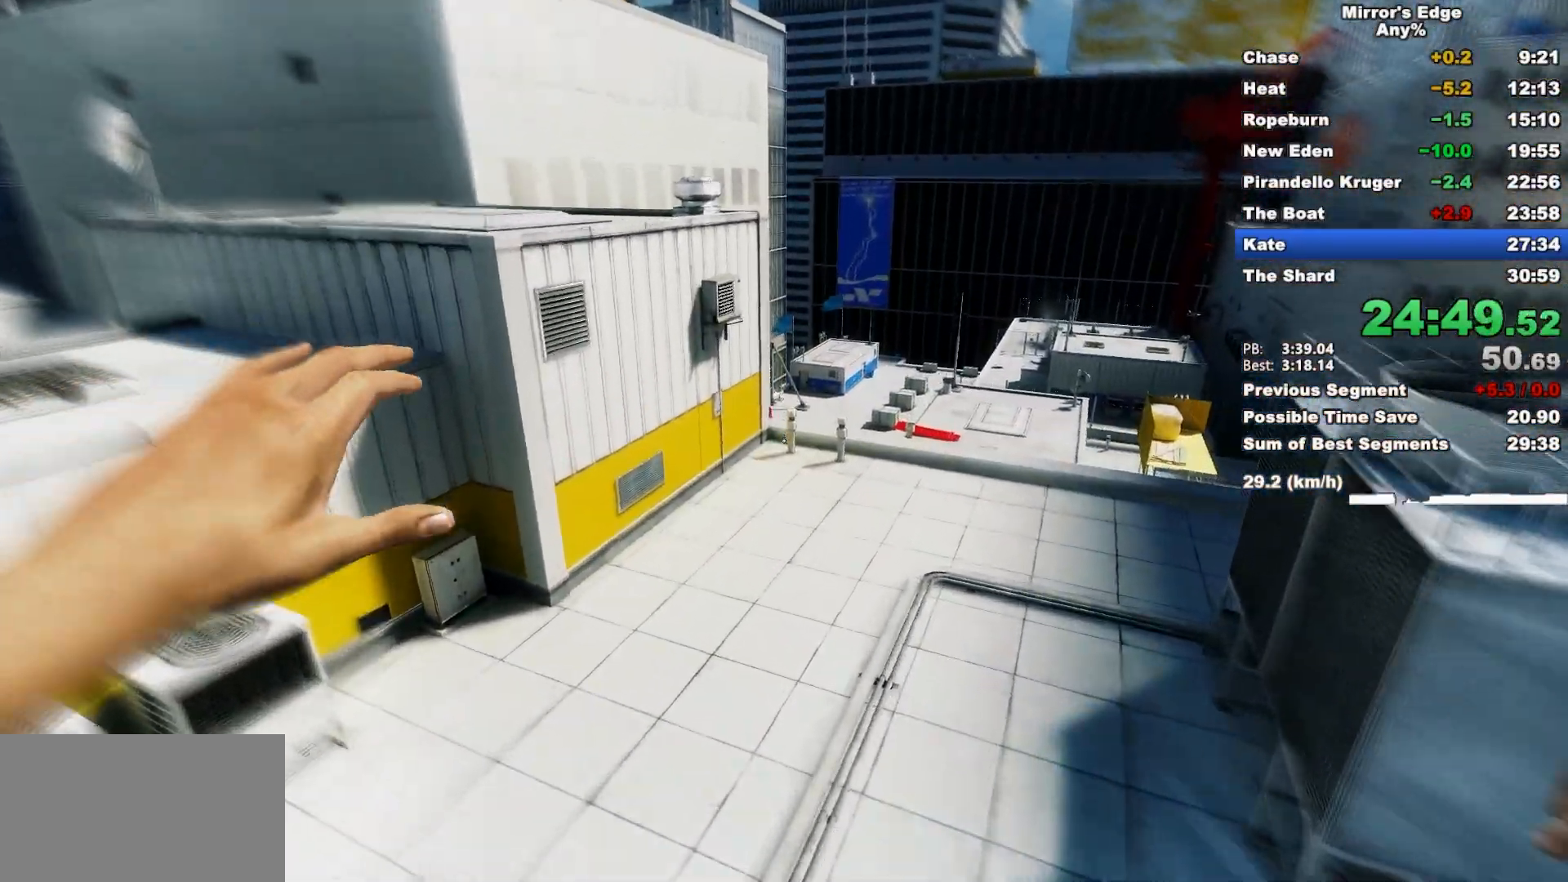
{"keys": ["w"], "mouse": [], "events": []}
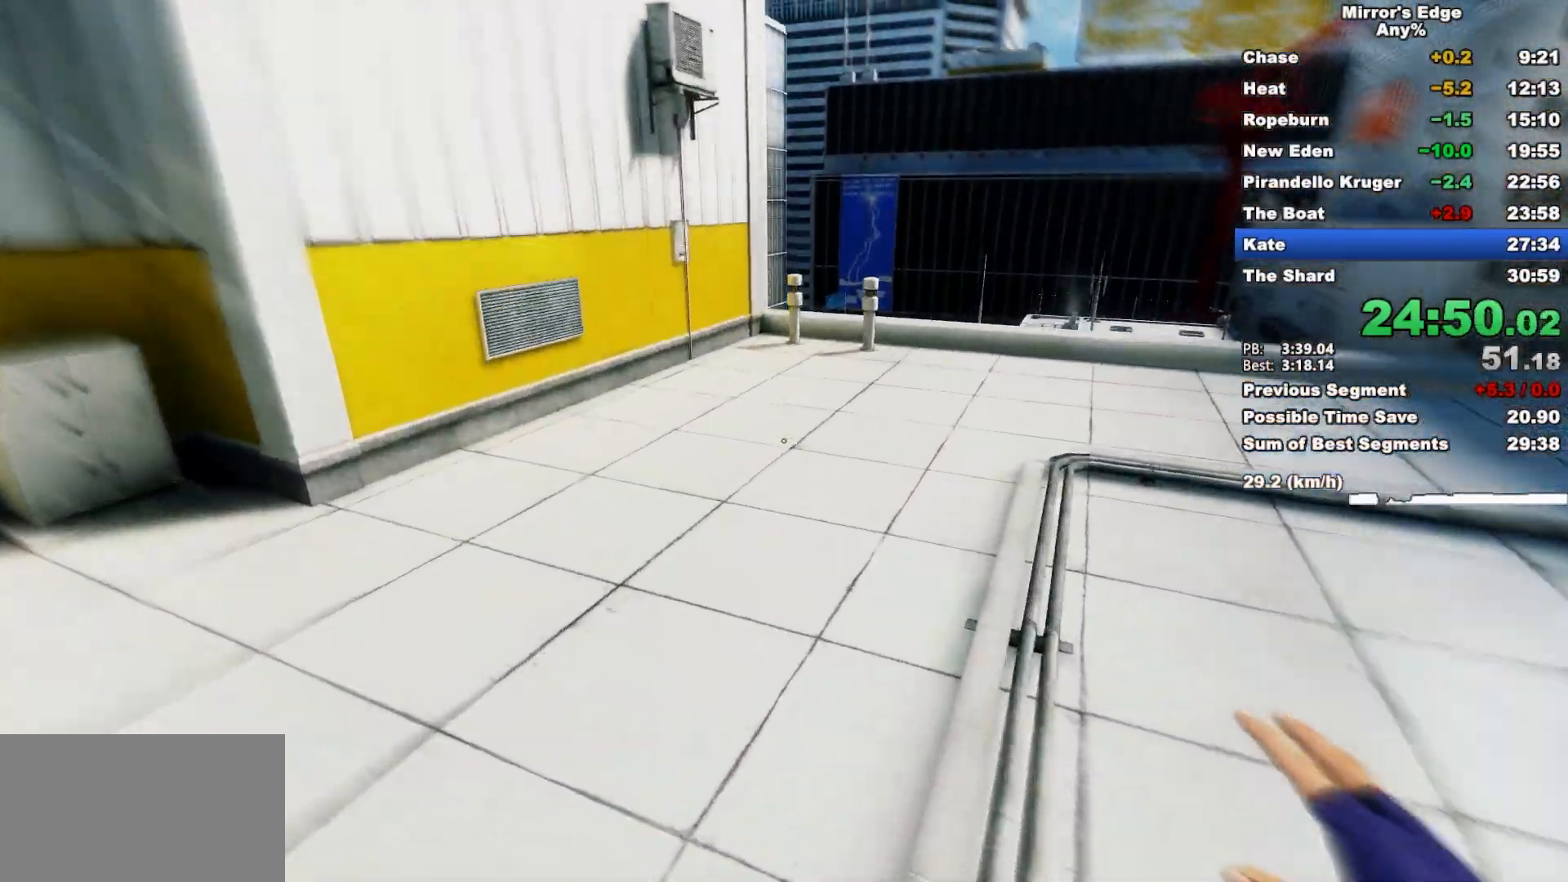
{"keys": ["w"], "mouse": [], "events": []}